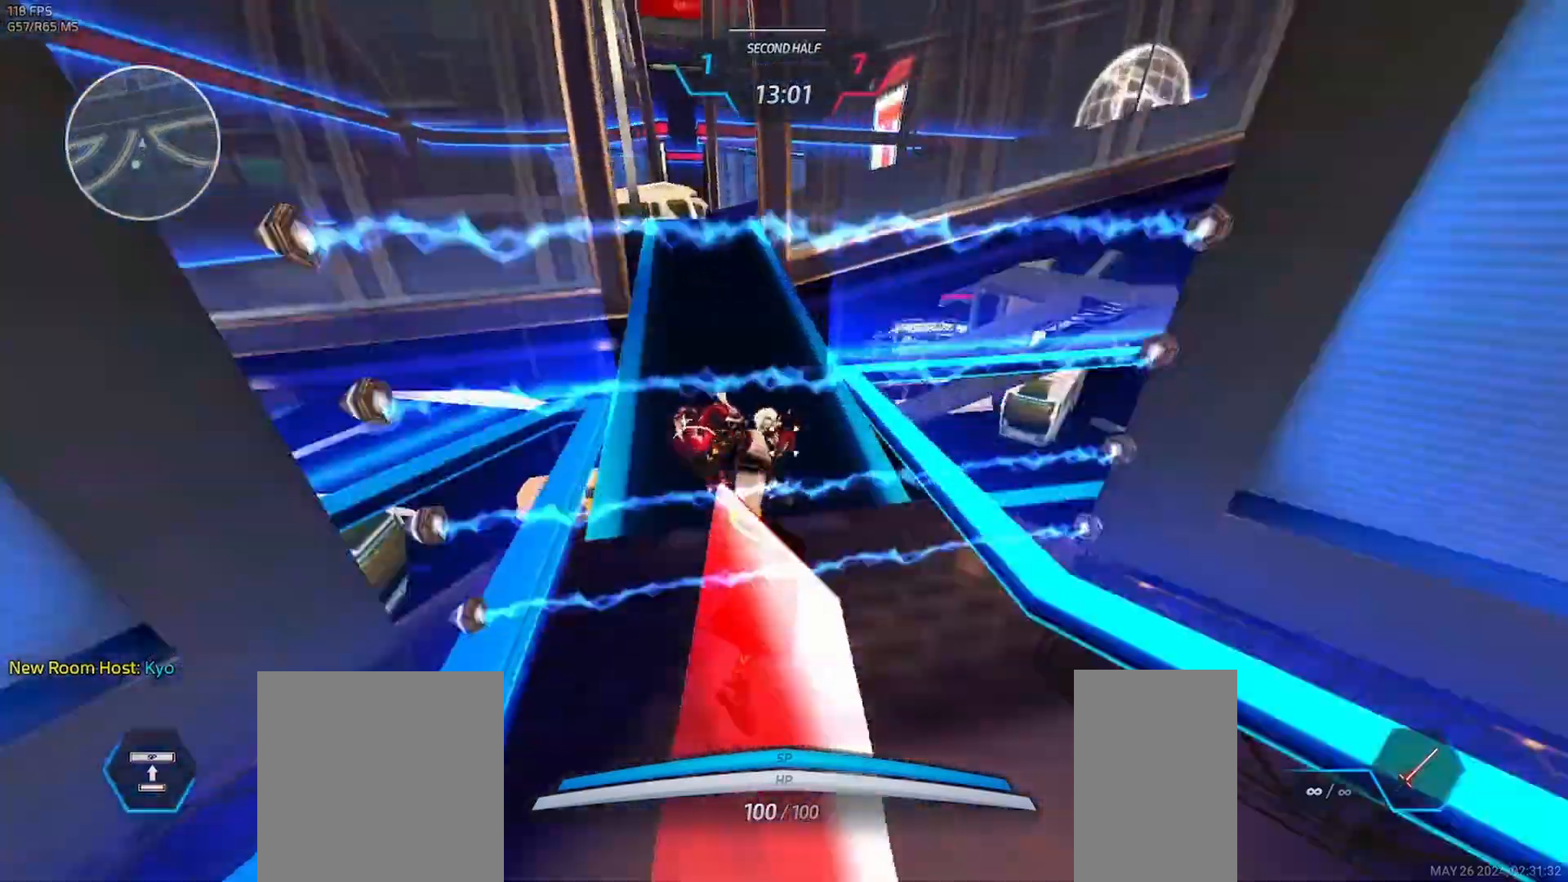
Gameplay with keyboard and mouse; each line is a JSON object with the keys and mouse buttons held at the frame after it. "events" lists presses ("down") and releases ("up") of "1", "2", "3", "a", "ctrl", "d", "e", "q", "s", "space", "tab", "w", "mouse_left", "mouse_wheel", "mouse_right", "mouse_mb4" and "mouse_mb5" between this image and that frame as [ms after this image, input, new state], when the widget could be followed in between. "mouse_left", "mouse_wheel", "mouse_right", "mouse_mb4", "mouse_mb5" = the "left", "wheel", "right", "mb4", "mb5" buttons of the "mouse" list. No other keys are recorded. "wheel" means that the mouse wheel is clicked or scrolled. Mouse movement is not recorded.
{"keys": [], "mouse": []}
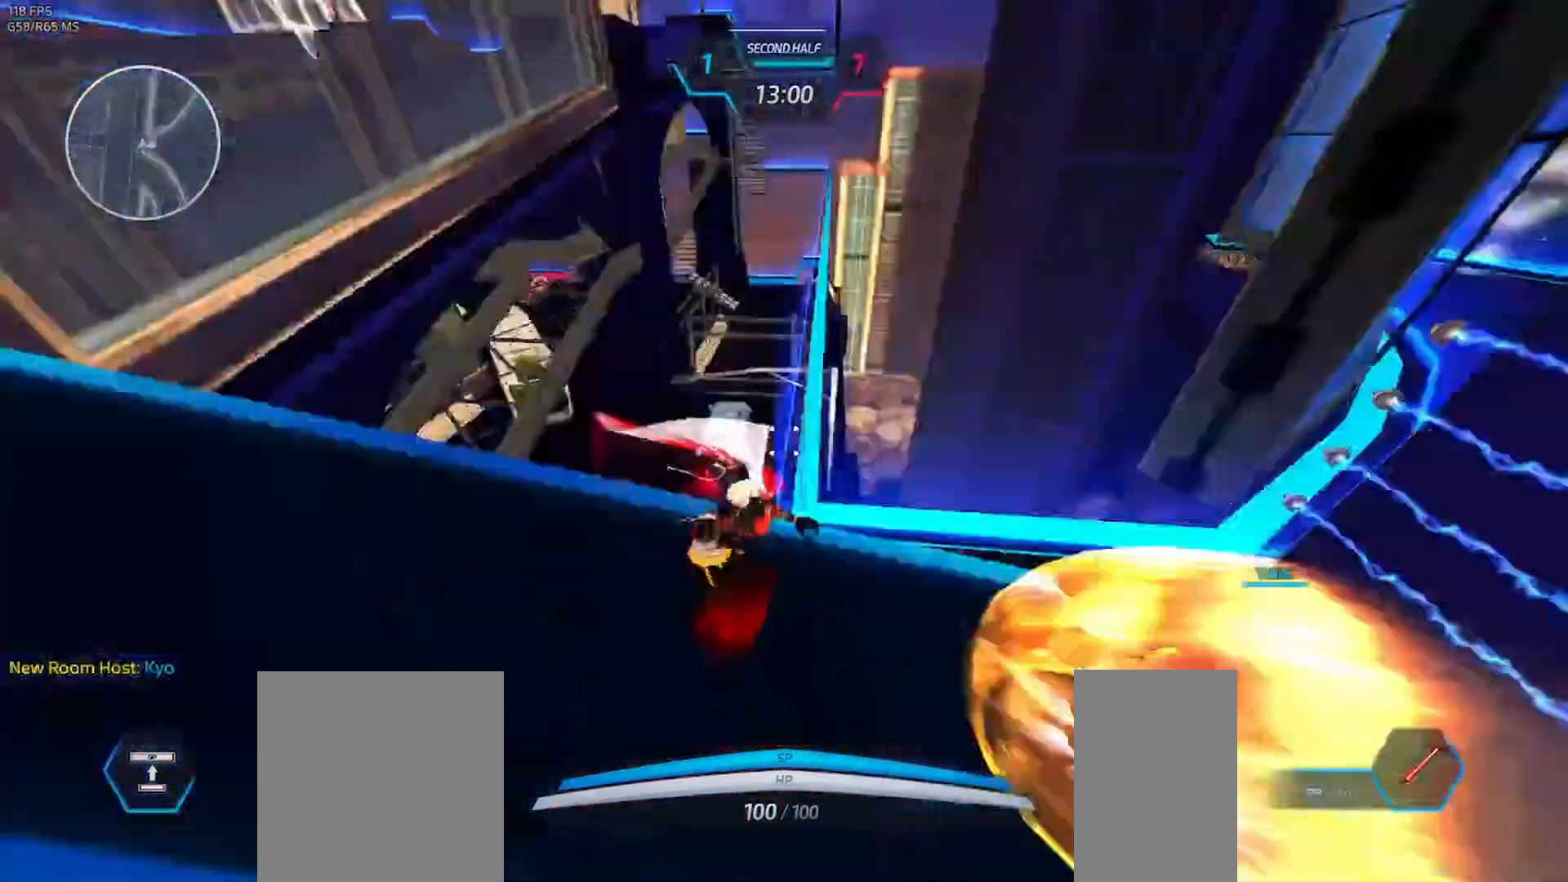
{"keys": [], "mouse": []}
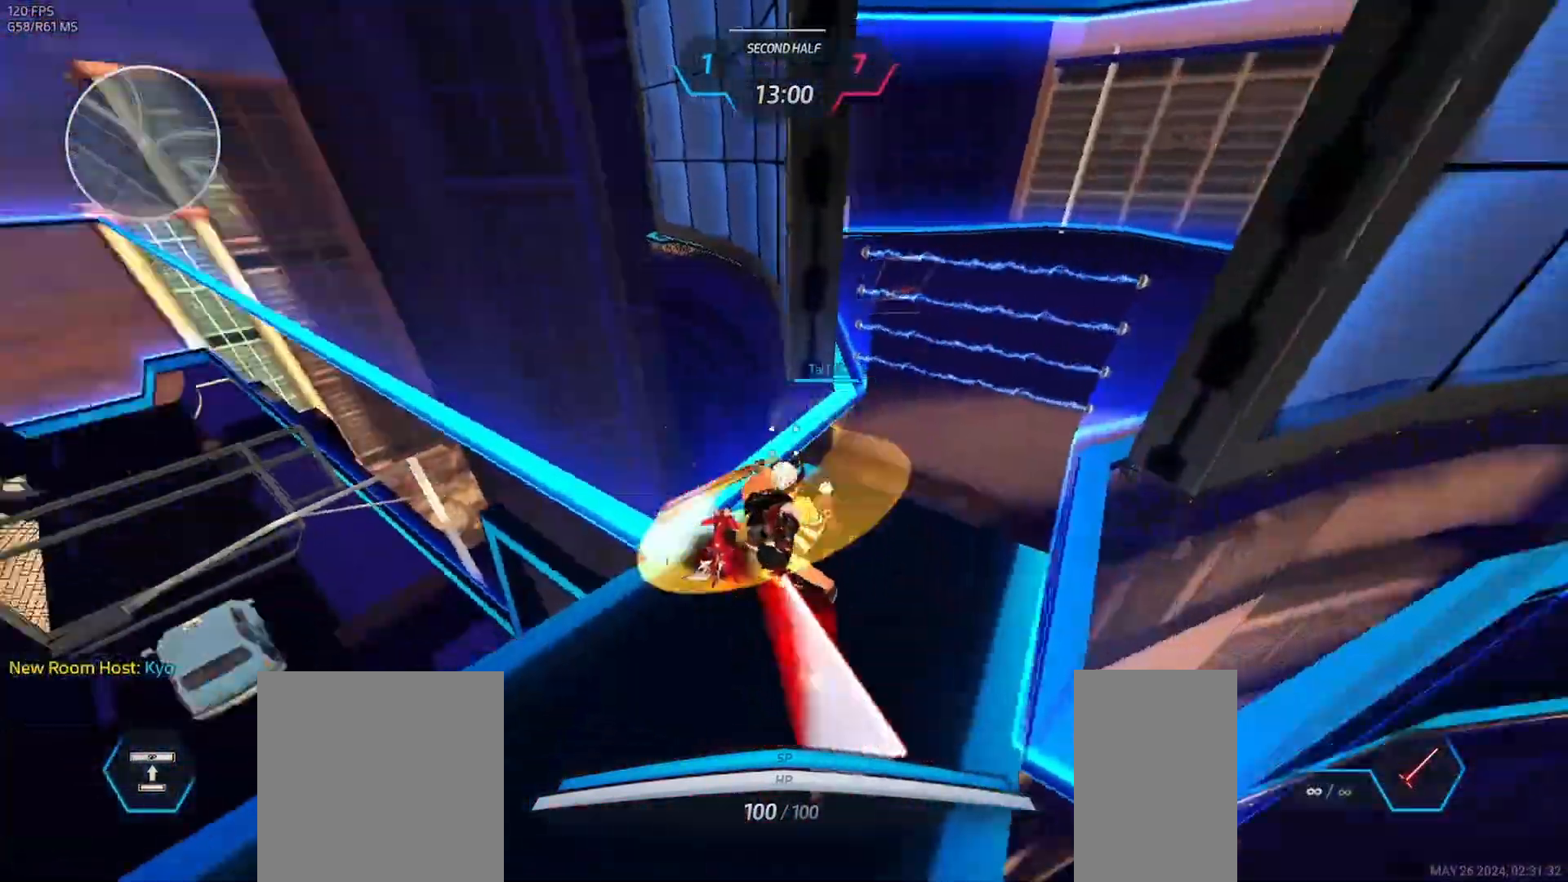
{"keys": [], "mouse": [], "events": [[250, "mouse_right", "down"], [417, "mouse_right", "up"]]}
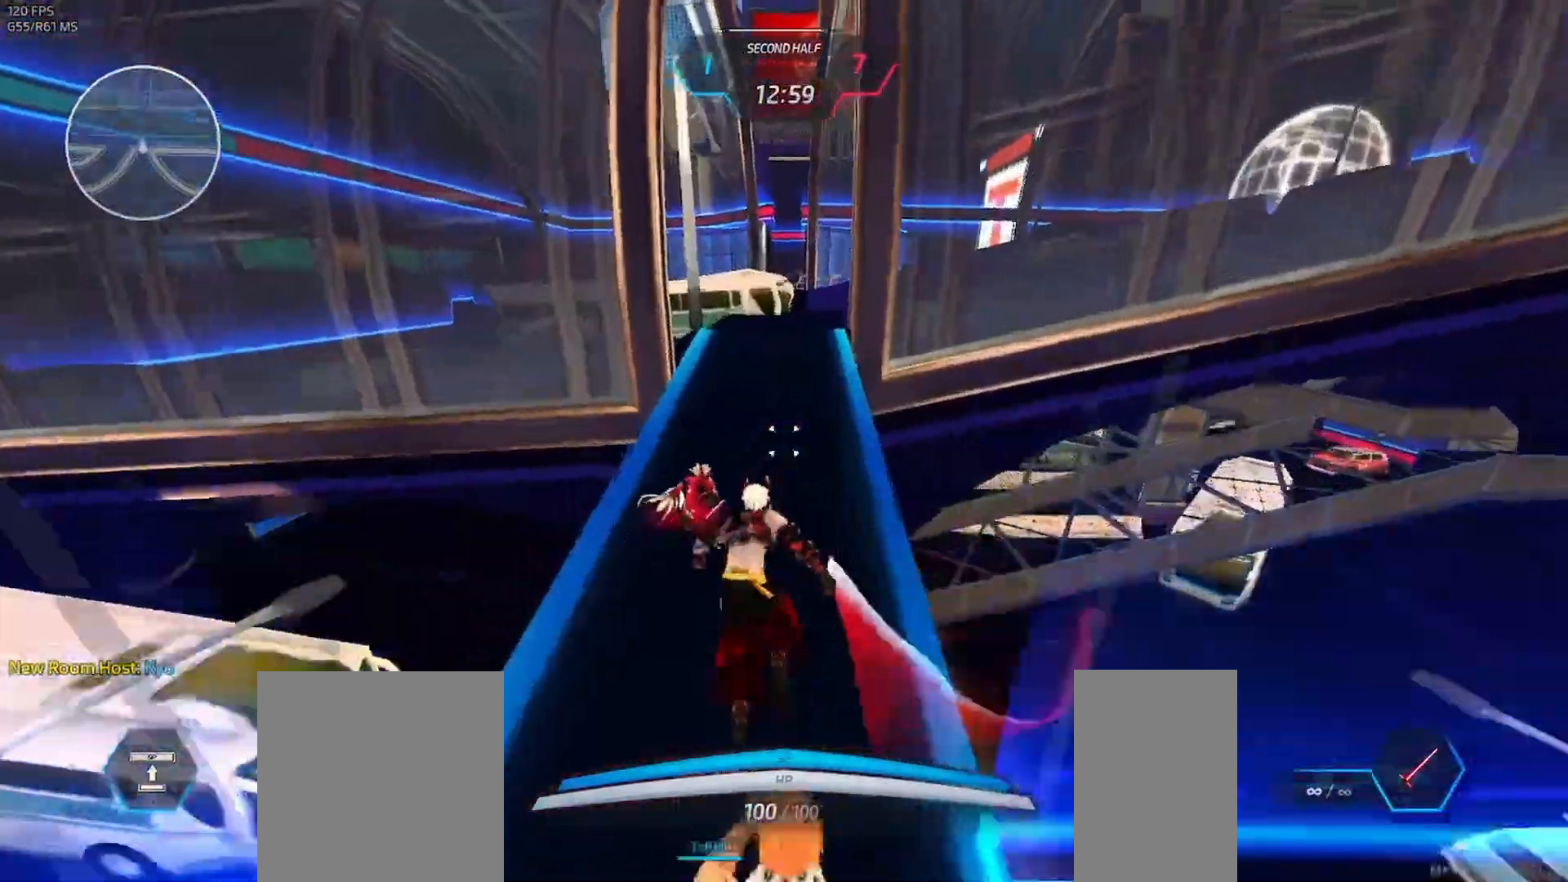
{"keys": [], "mouse": []}
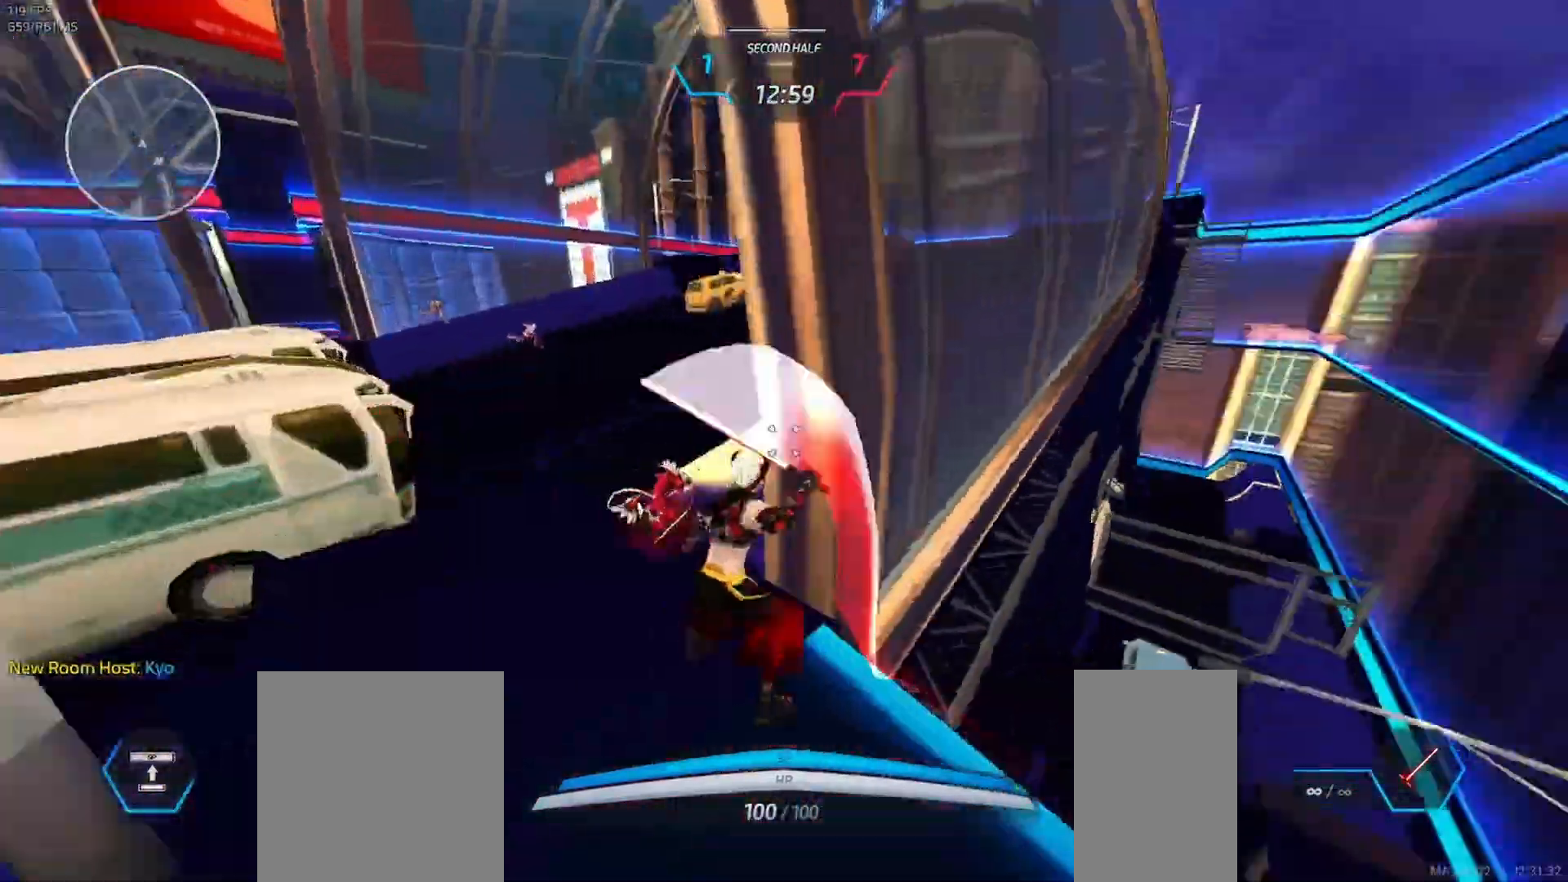
{"keys": [], "mouse": []}
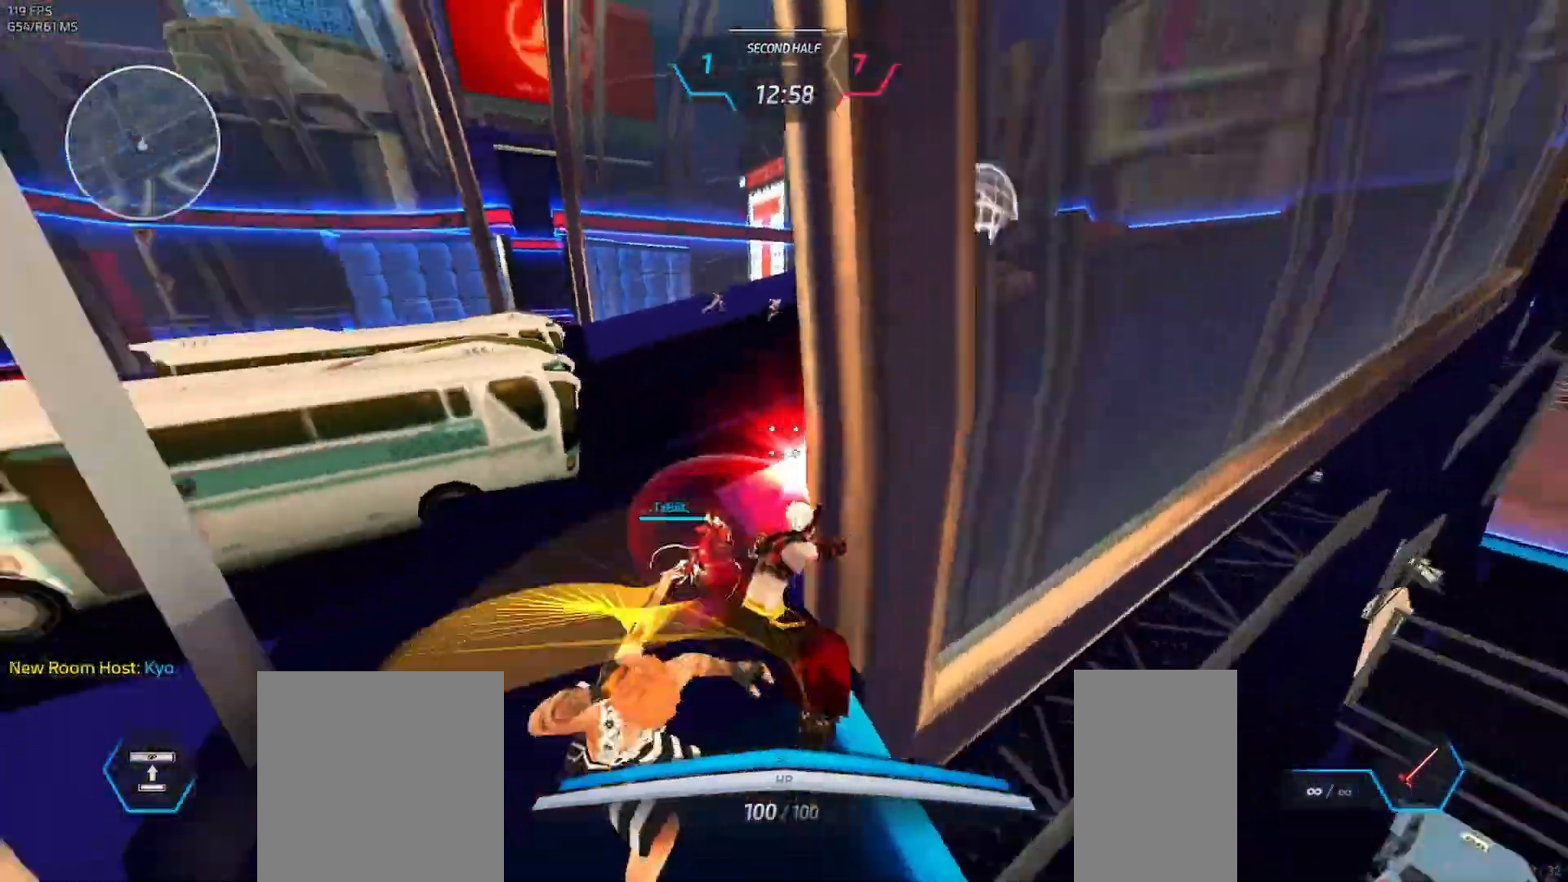
{"keys": [], "mouse": ["right"], "events": [[467, "mouse_right", "down"]]}
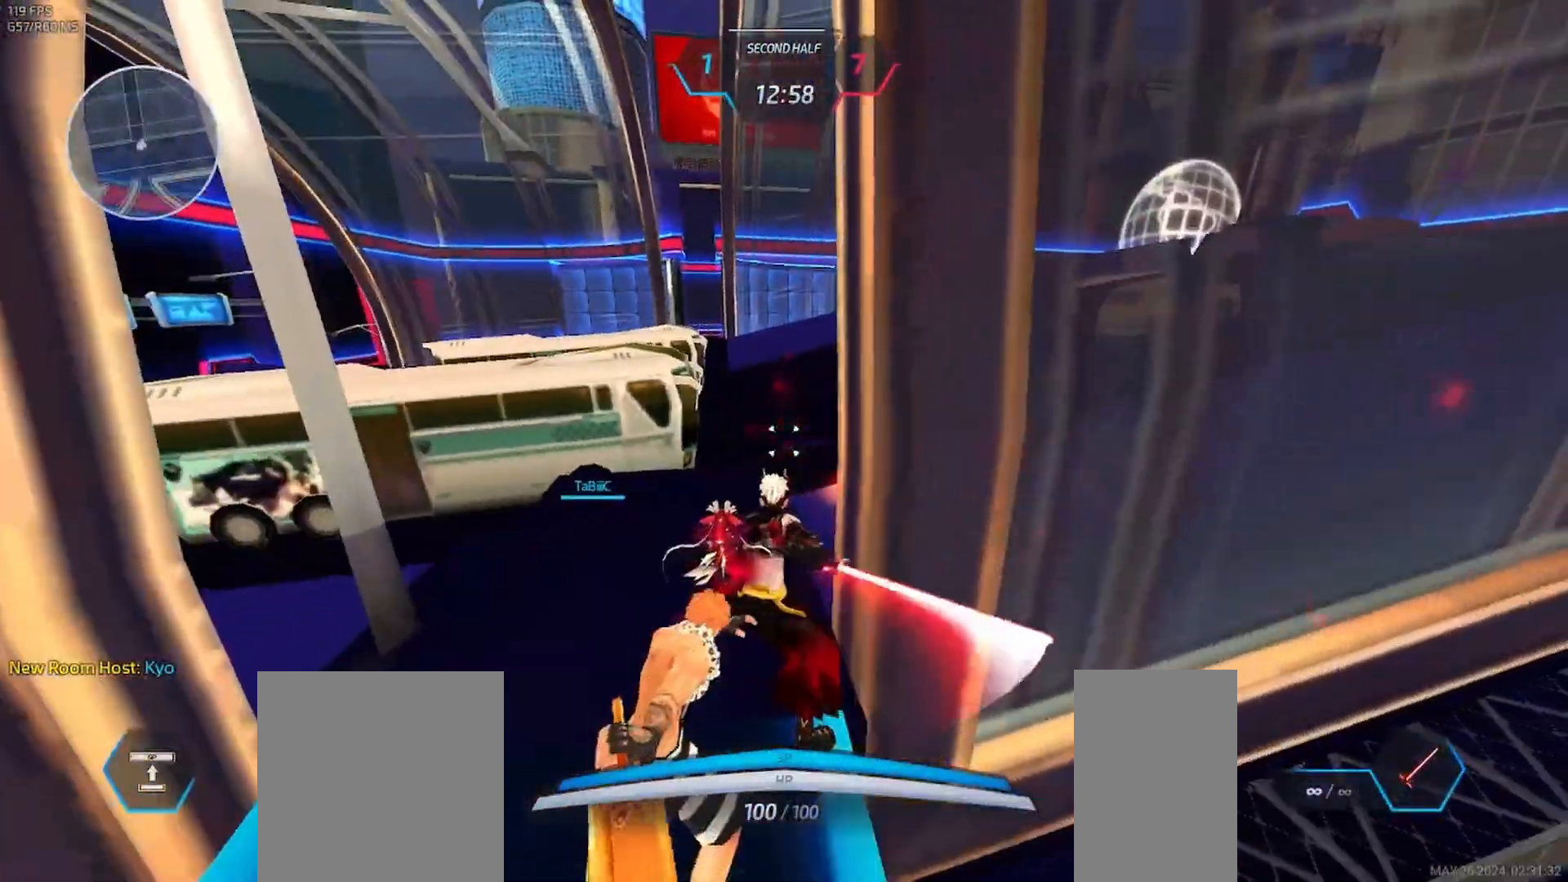
{"keys": [], "mouse": [], "events": [[133, "mouse_right", "up"]]}
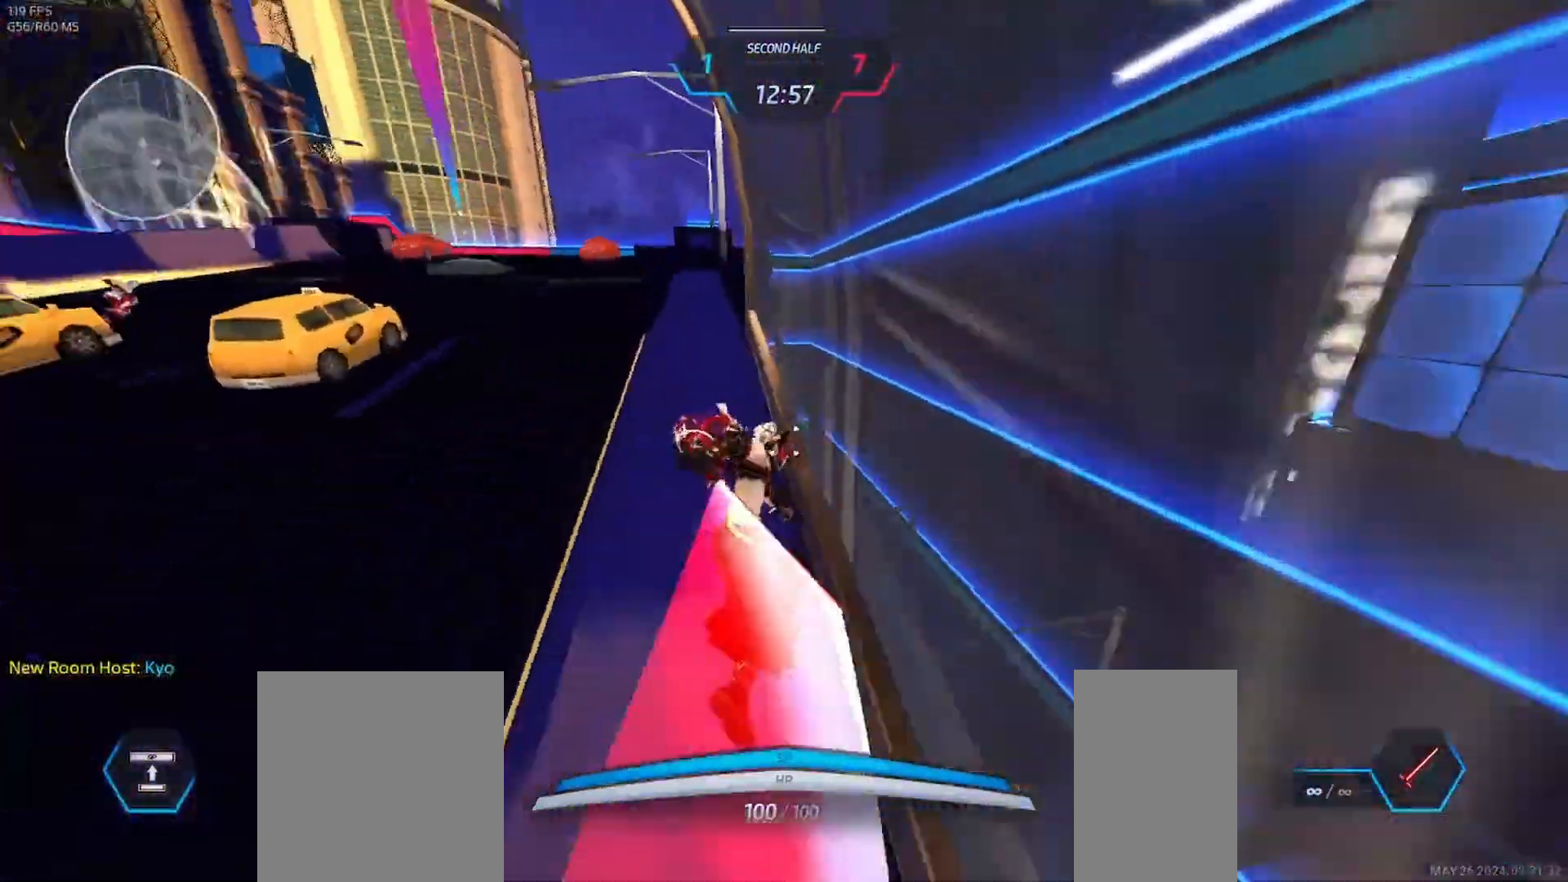
{"keys": [], "mouse": [], "events": [[133, "mouse_left", "down"], [350, "mouse_left", "up"]]}
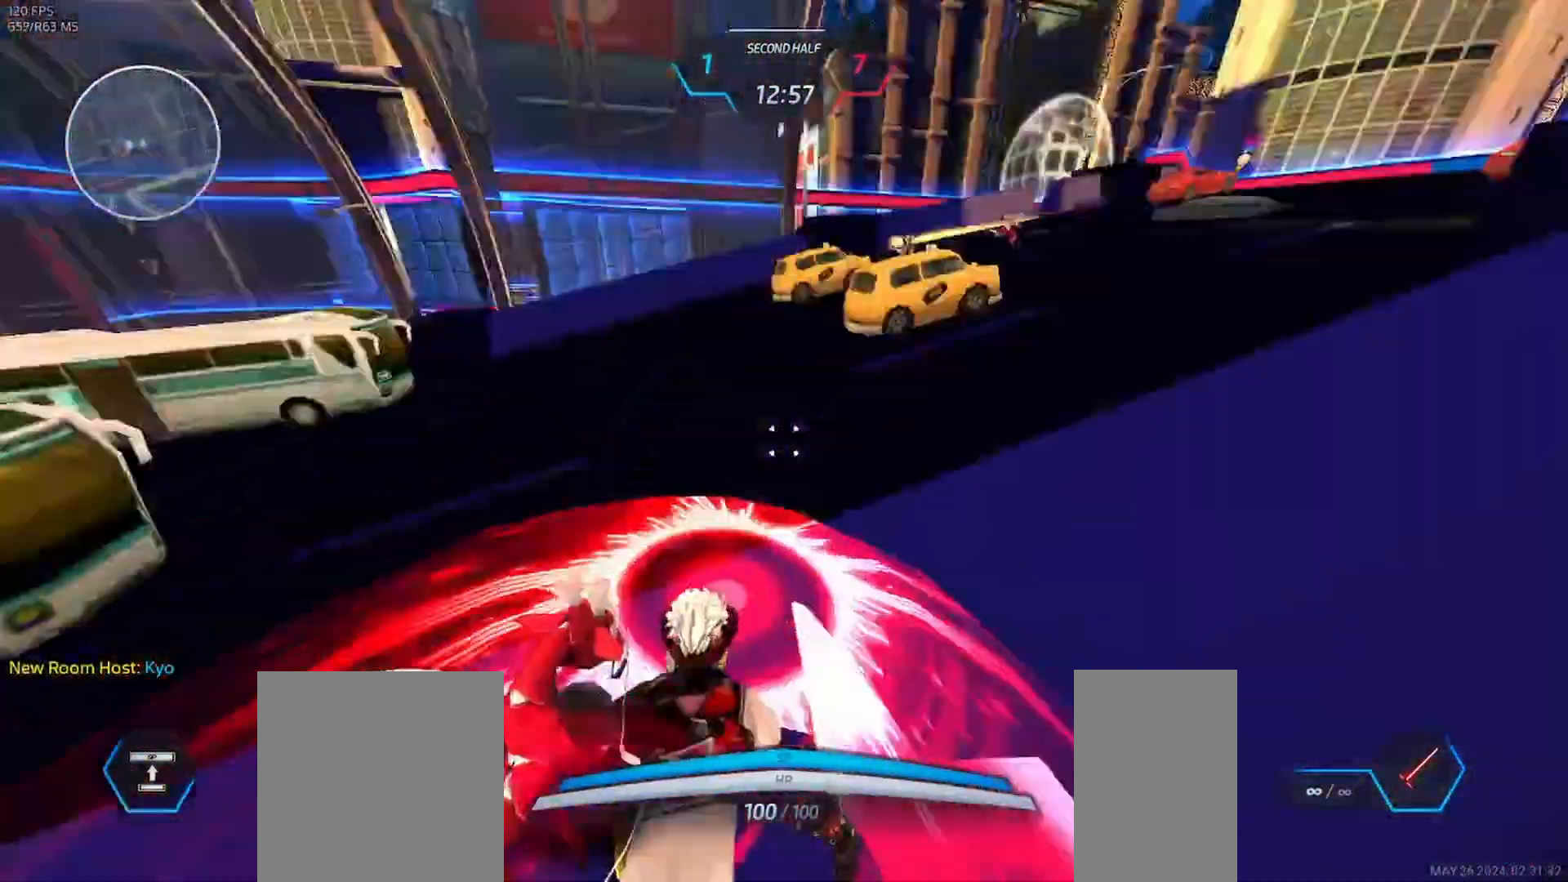
{"keys": [], "mouse": [], "events": []}
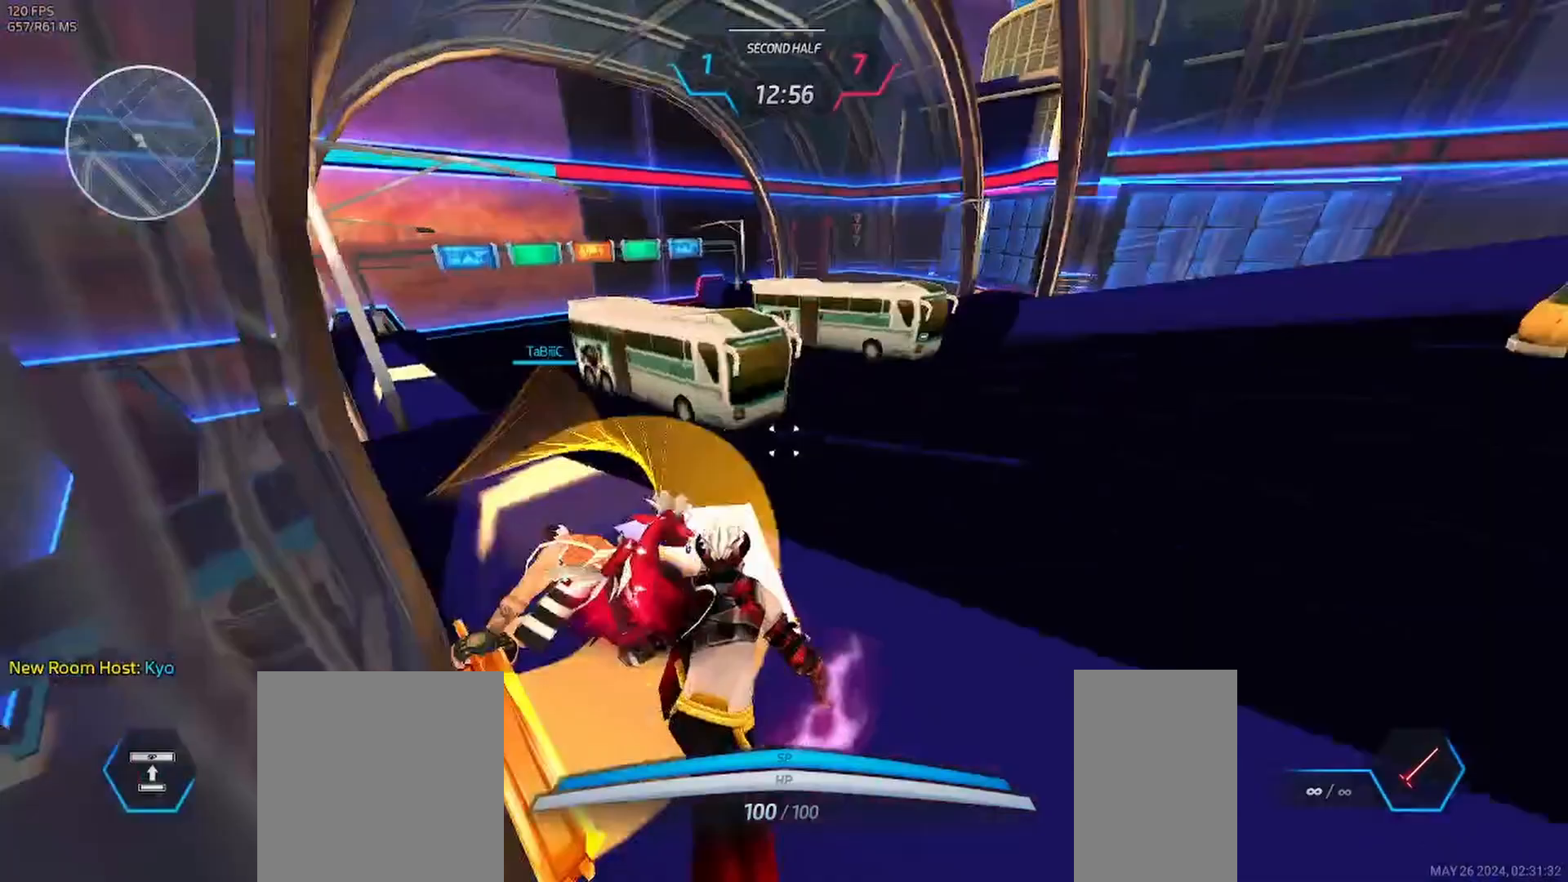
{"keys": [], "mouse": [], "events": []}
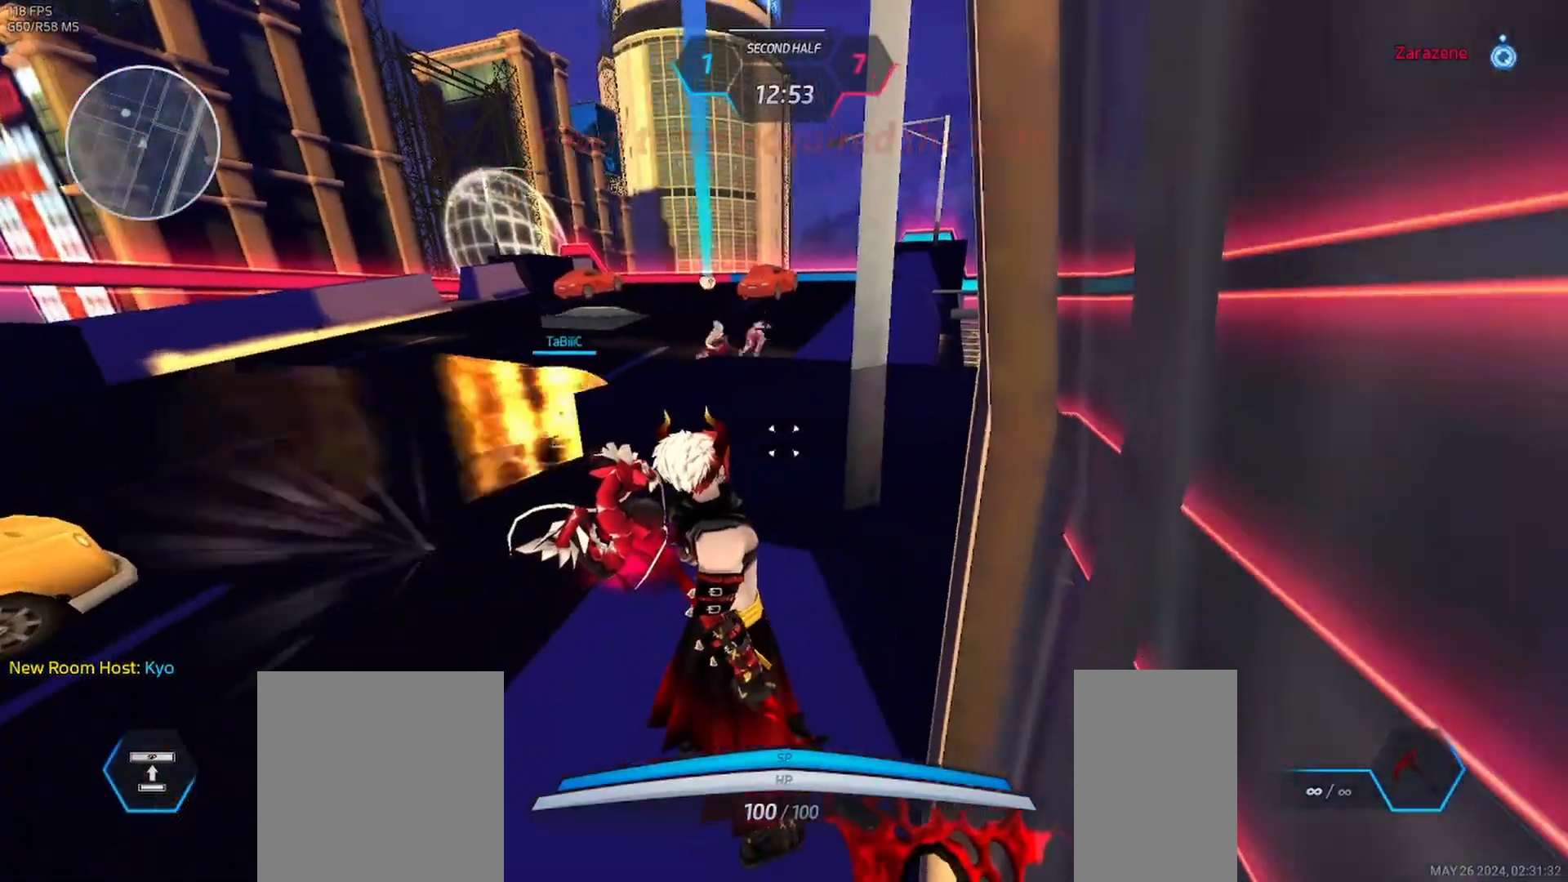
{"keys": [], "mouse": ["left"], "events": [[200, "mouse_left", "down"], [267, "mouse_left", "up"], [333, "mouse_left", "down"], [417, "mouse_left", "up"], [467, "mouse_left", "down"]]}
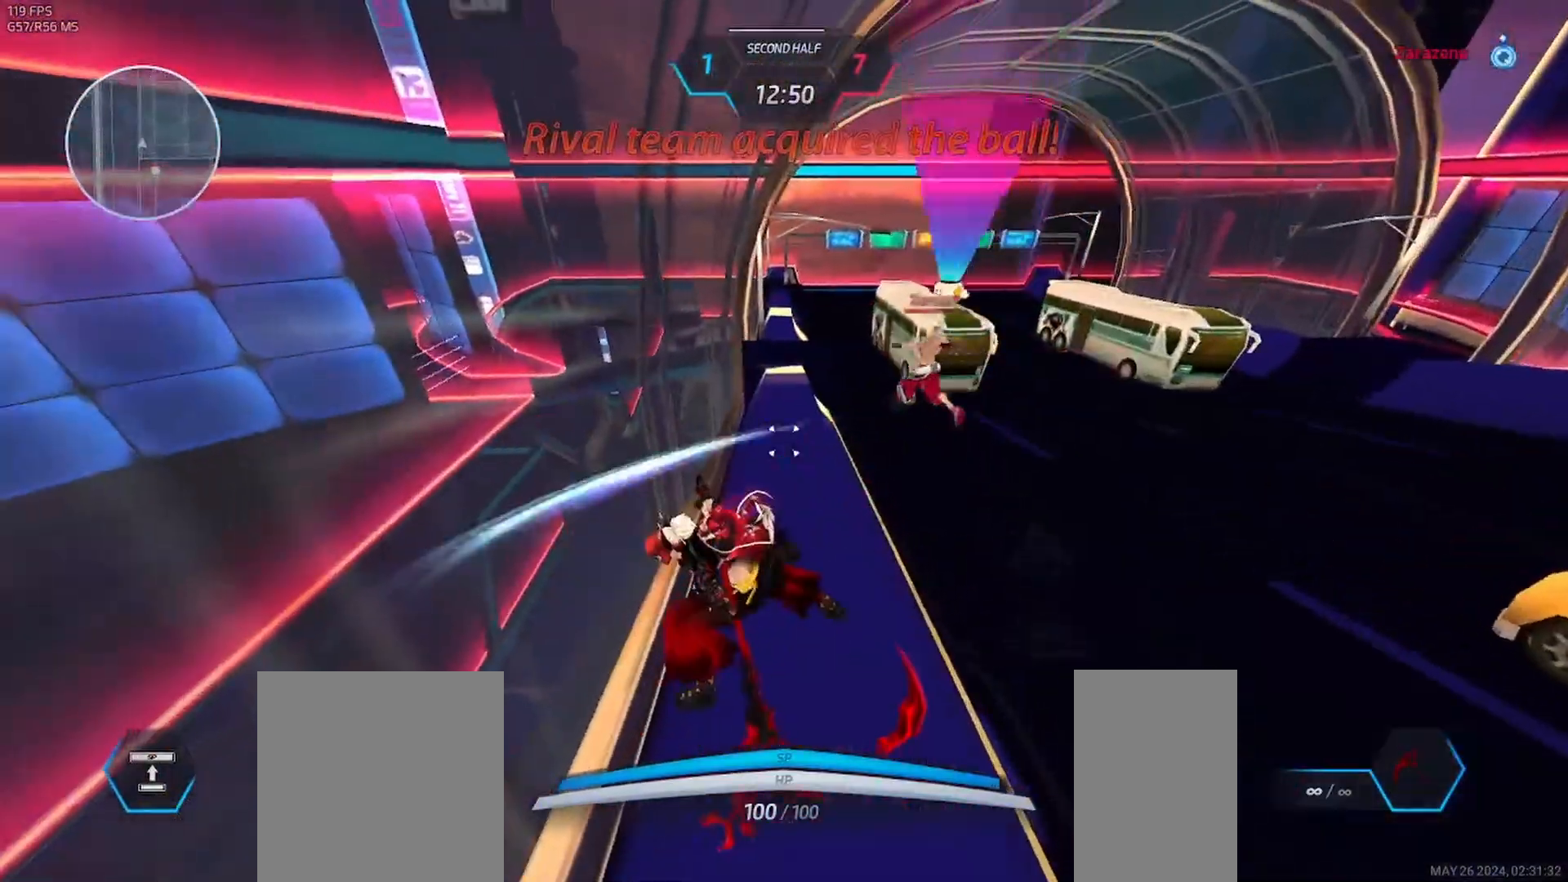
{"keys": [], "mouse": [], "events": [[67, "mouse_left", "up"], [117, "mouse_left", "down"], [200, "mouse_left", "up"], [267, "mouse_left", "down"], [350, "mouse_left", "up"]]}
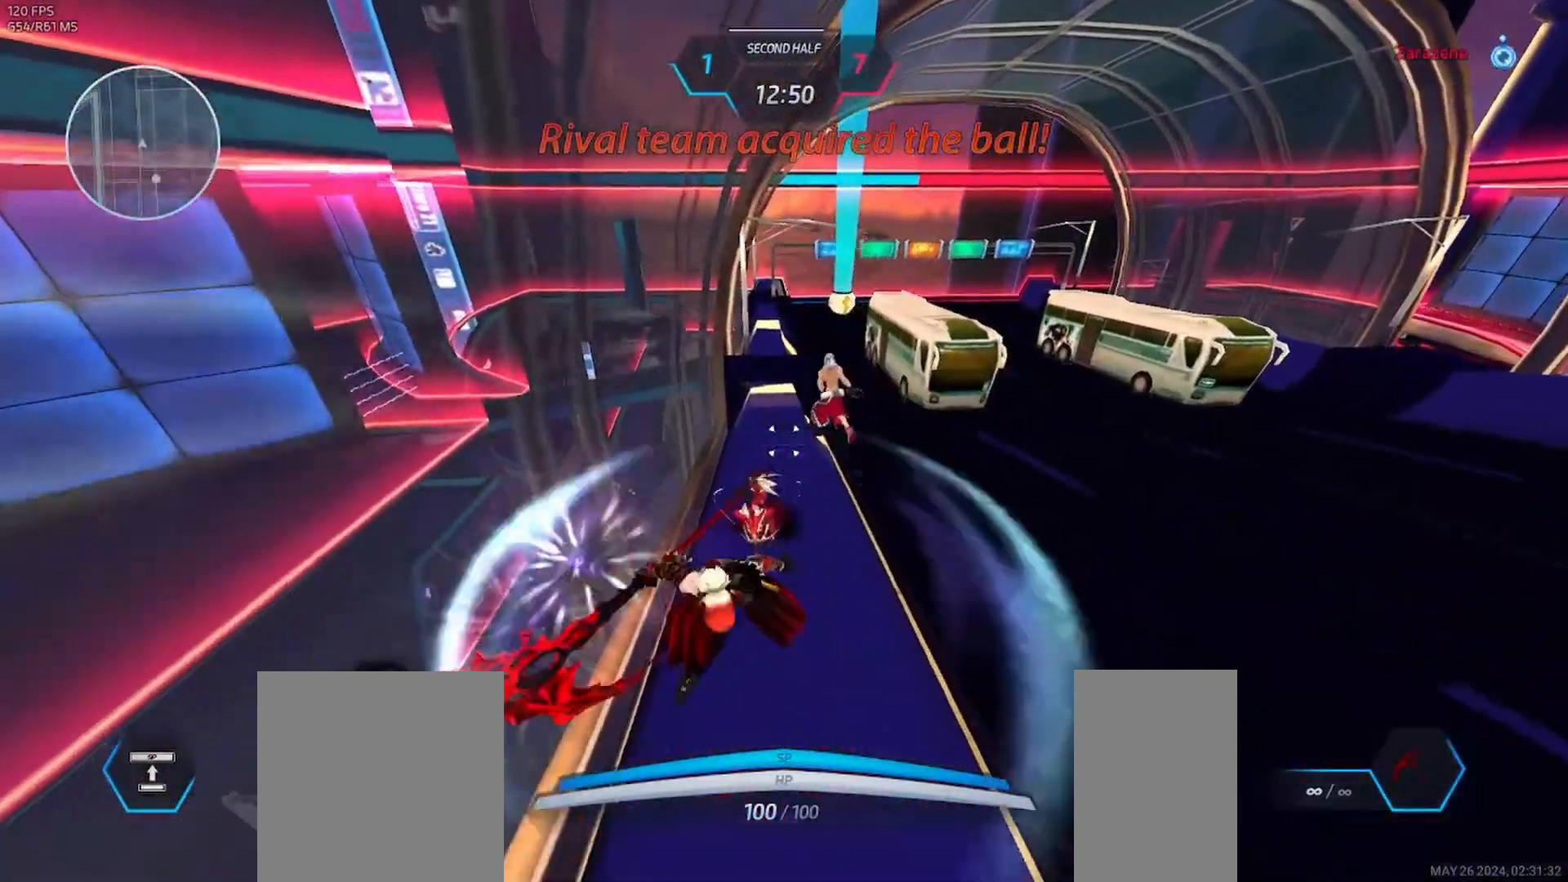
{"keys": [], "mouse": [], "events": [[67, "mouse_left", "down"], [150, "mouse_left", "up"], [200, "mouse_left", "down"], [300, "mouse_left", "up"], [367, "mouse_left", "down"], [450, "mouse_left", "up"]]}
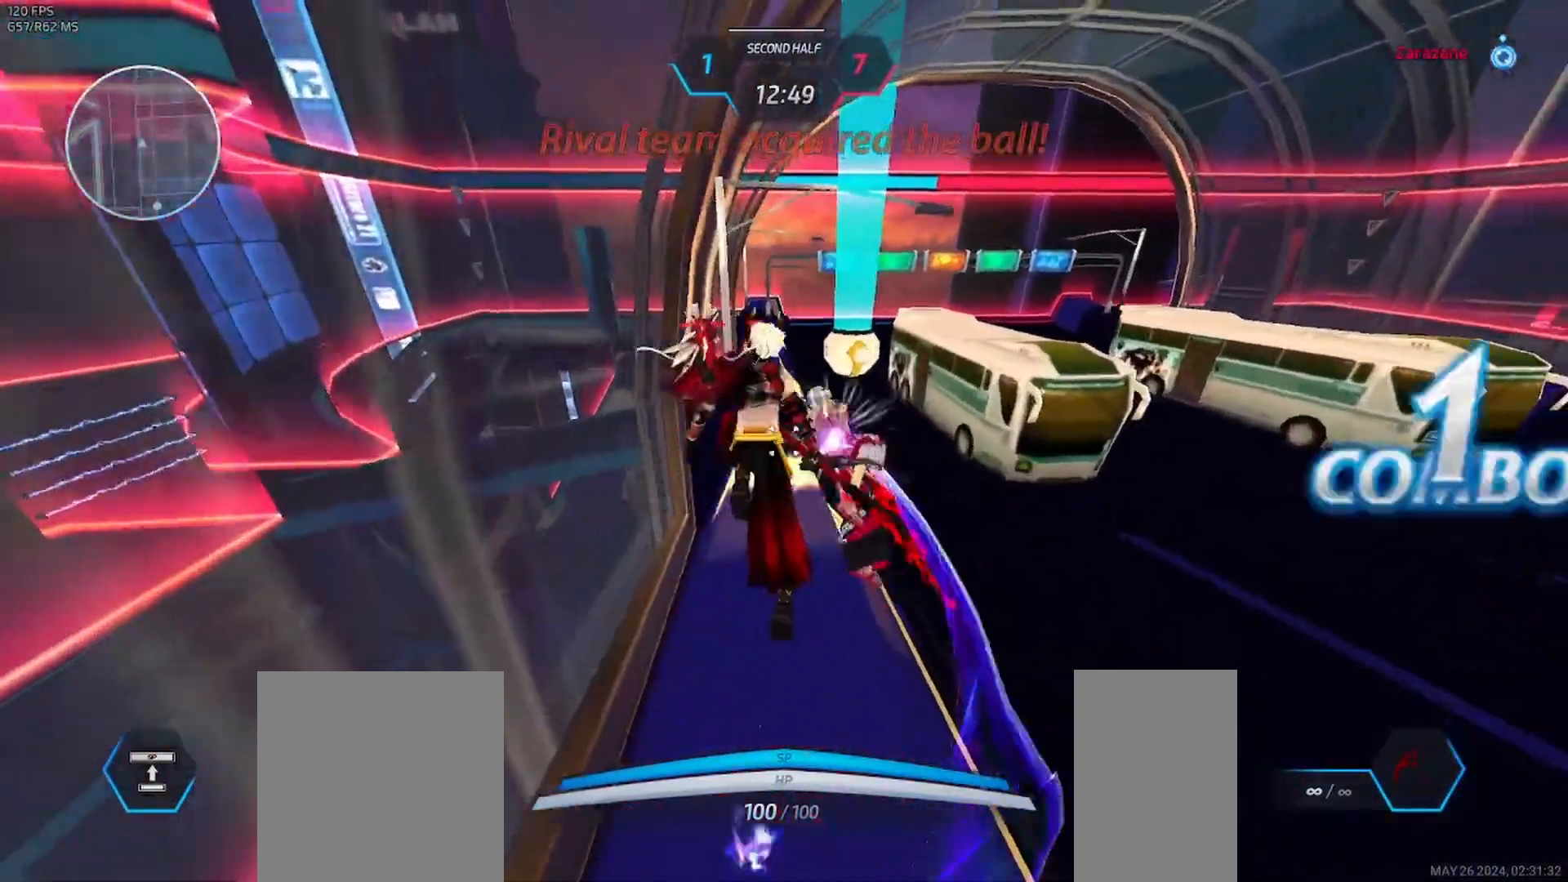
{"keys": [], "mouse": [], "events": [[17, "mouse_left", "down"], [100, "mouse_left", "up"], [150, "mouse_left", "down"], [233, "mouse_left", "up"]]}
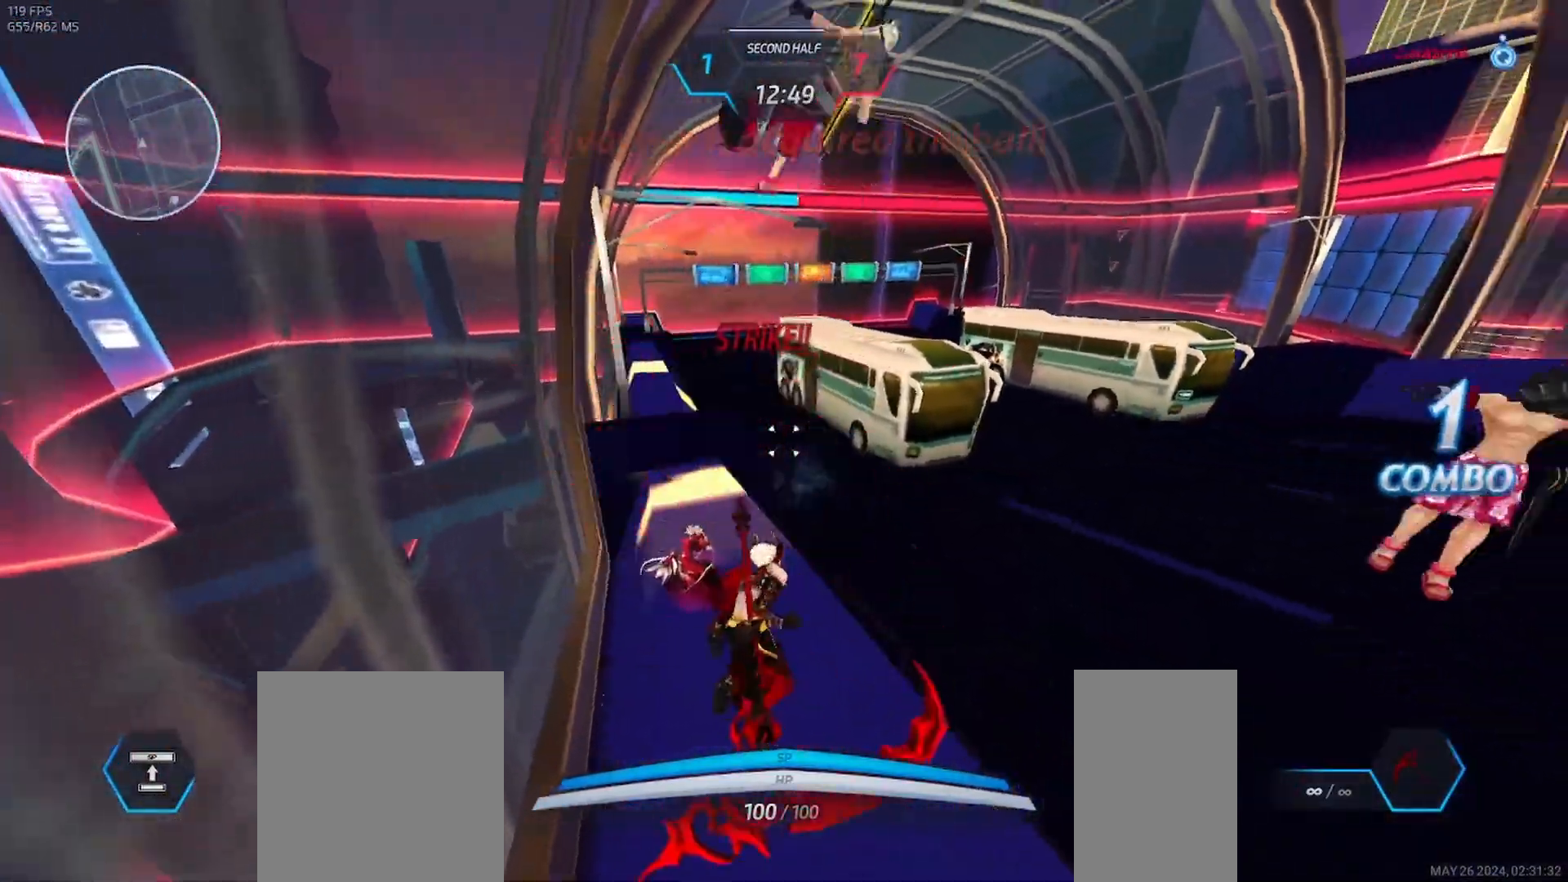
{"keys": [], "mouse": ["right"], "events": [[200, "mouse_right", "down"], [367, "mouse_right", "up"], [383, "mouse_right", "down"]]}
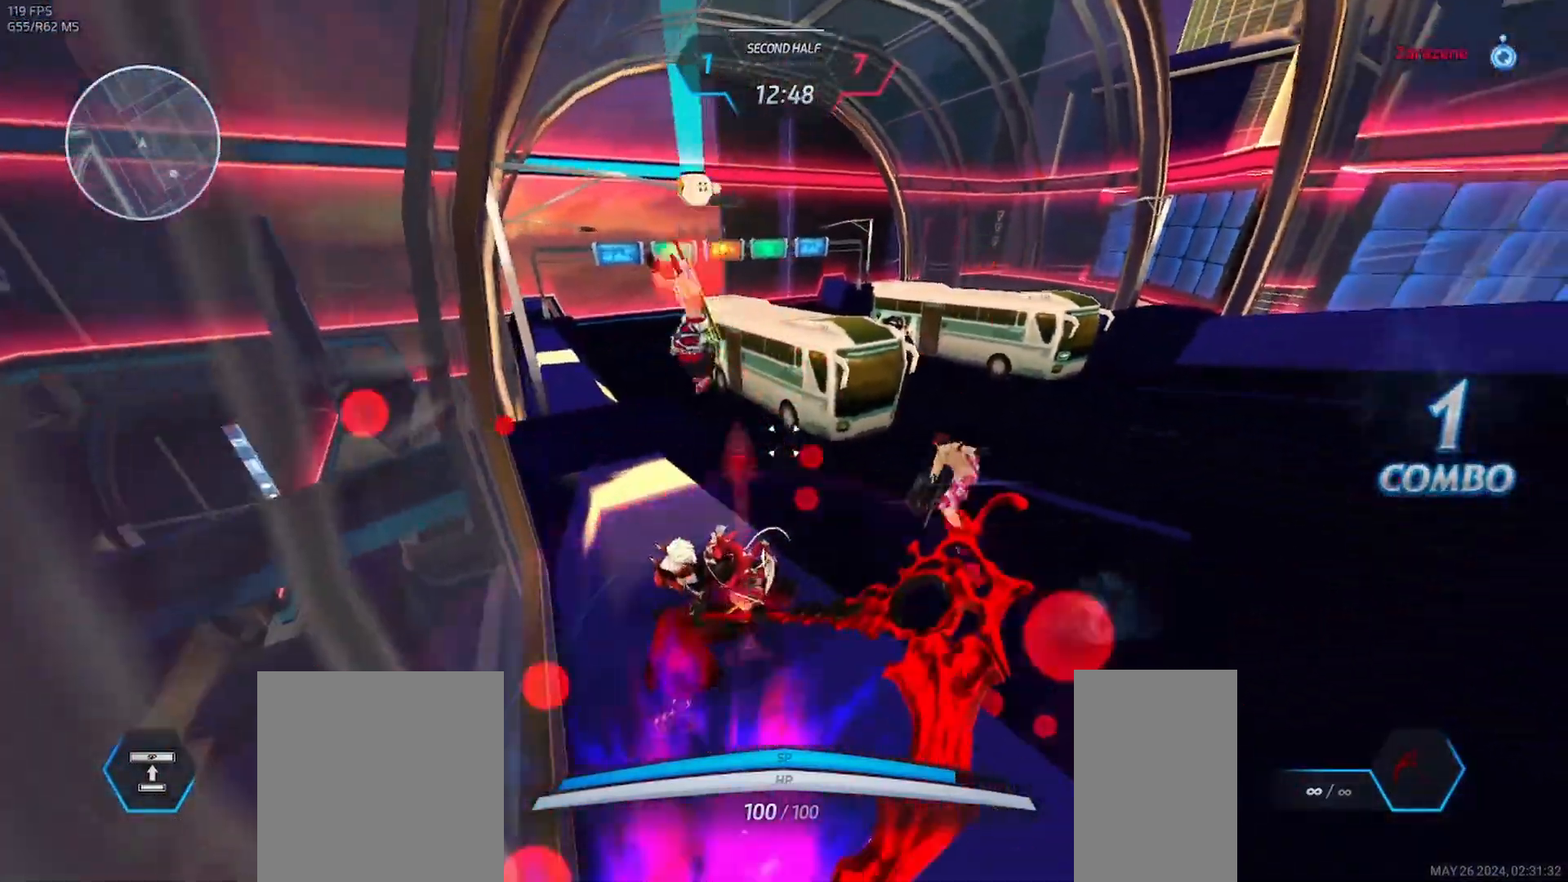
{"keys": [], "mouse": ["left"], "events": [[17, "mouse_left", "down"], [17, "mouse_right", "up"], [117, "mouse_left", "up"], [150, "mouse_left", "down"], [250, "mouse_left", "up"], [283, "mouse_left", "down"], [400, "mouse_left", "up"], [450, "mouse_left", "down"]]}
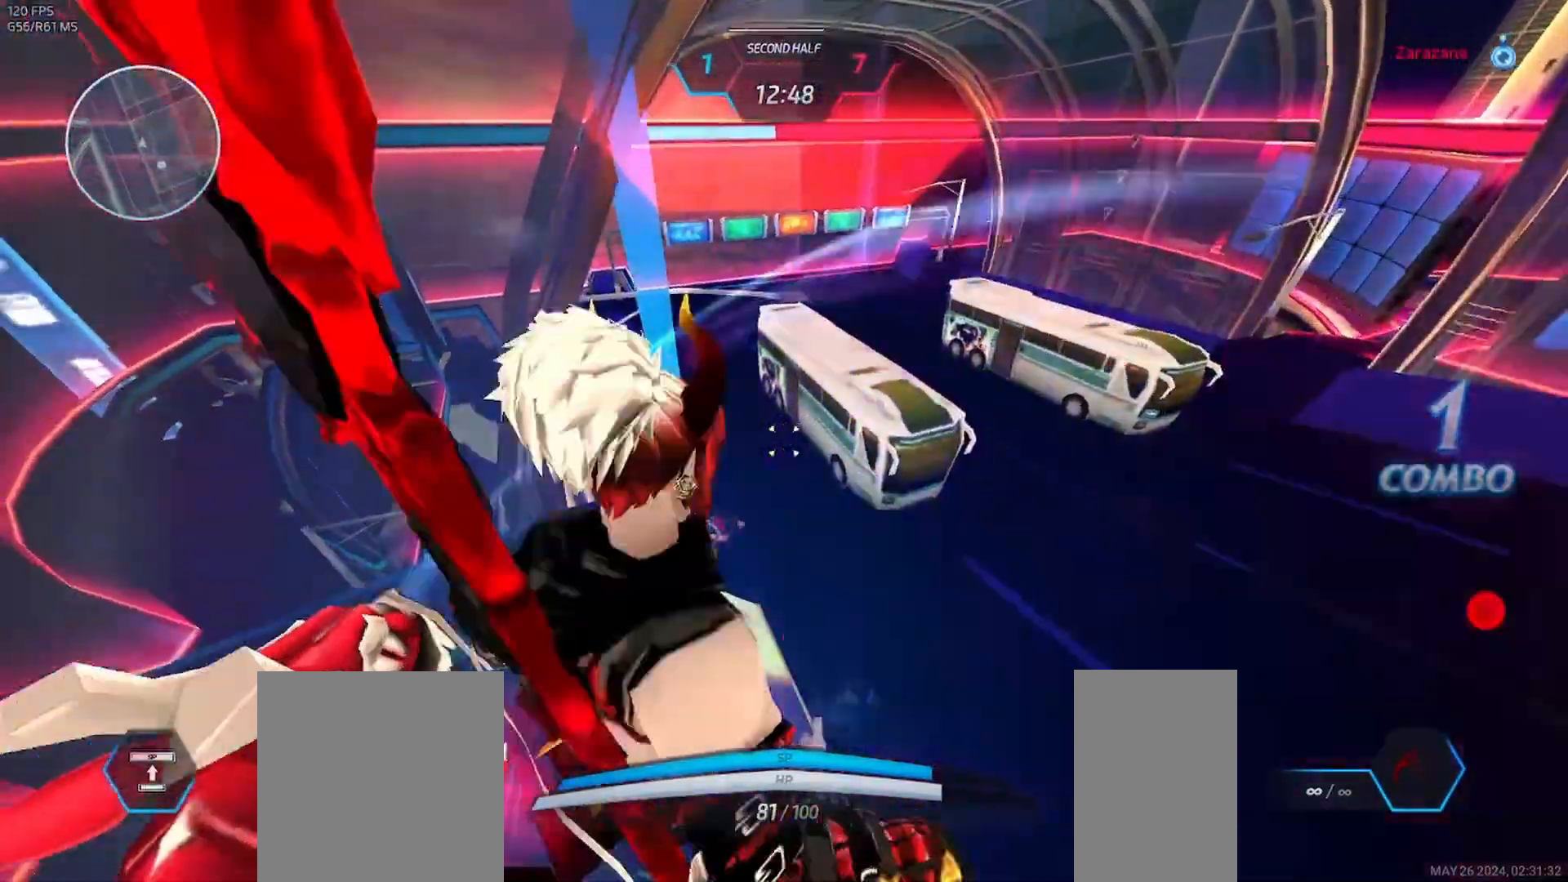
{"keys": [], "mouse": [], "events": [[33, "mouse_left", "up"], [83, "mouse_left", "down"], [167, "mouse_left", "up"]]}
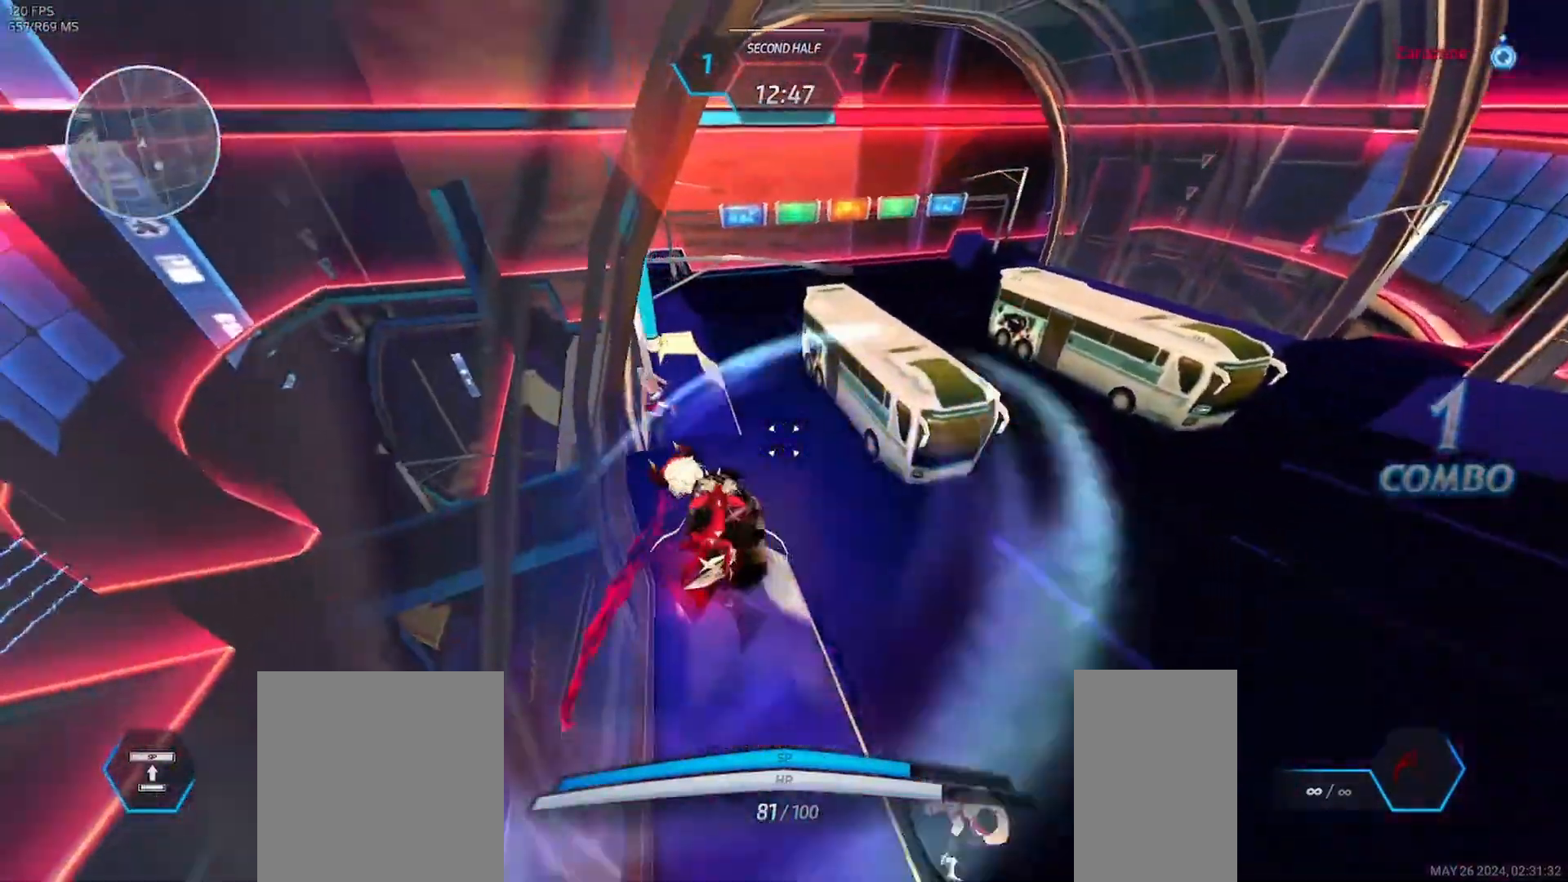
{"keys": [], "mouse": [], "events": [[33, "mouse_left", "down"], [133, "mouse_left", "up"], [183, "mouse_left", "down"], [267, "mouse_left", "up"]]}
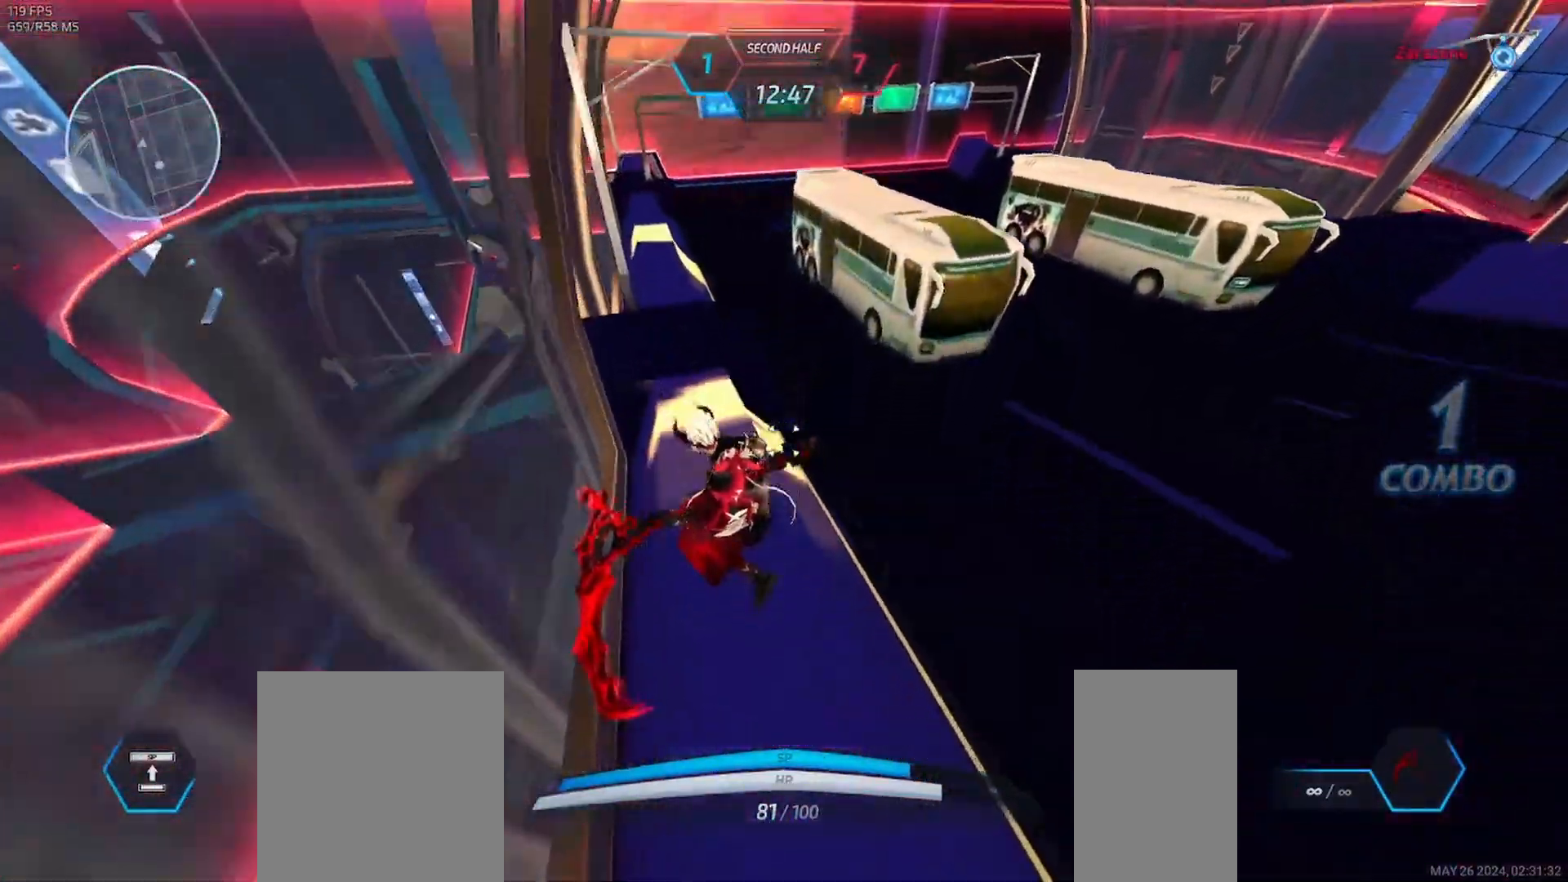
{"keys": [], "mouse": [], "events": [[100, "mouse_left", "down"], [150, "mouse_left", "up"], [267, "mouse_left", "down"], [350, "mouse_left", "up"], [417, "mouse_left", "down"], [500, "mouse_left", "up"]]}
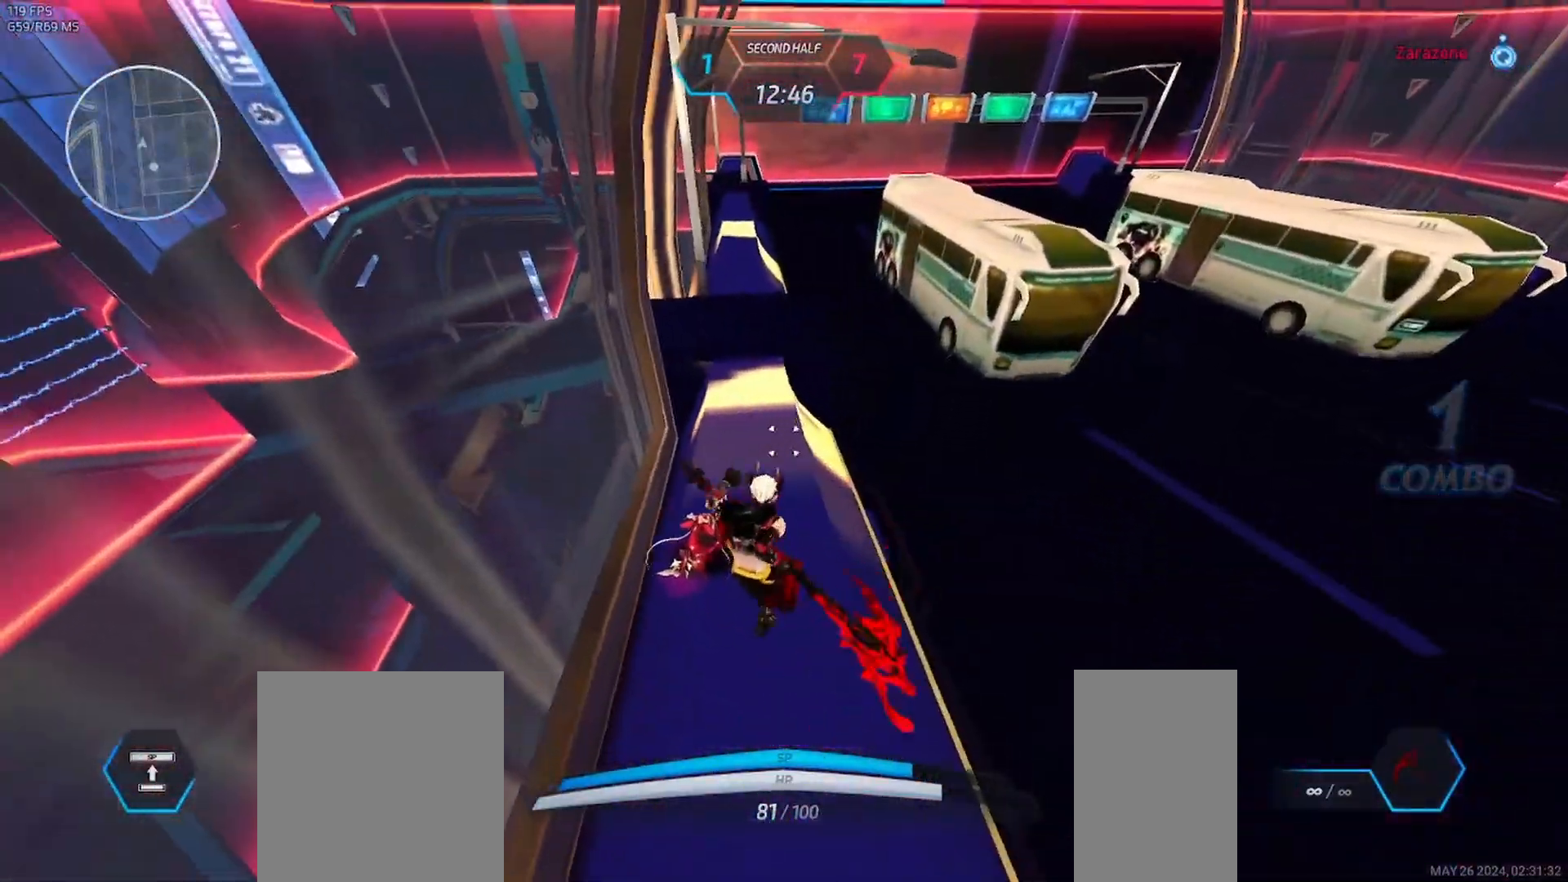
{"keys": [], "mouse": [], "events": [[67, "mouse_left", "down"], [150, "mouse_left", "up"], [233, "mouse_left", "down"], [317, "mouse_left", "up"], [383, "mouse_left", "down"], [483, "mouse_left", "up"]]}
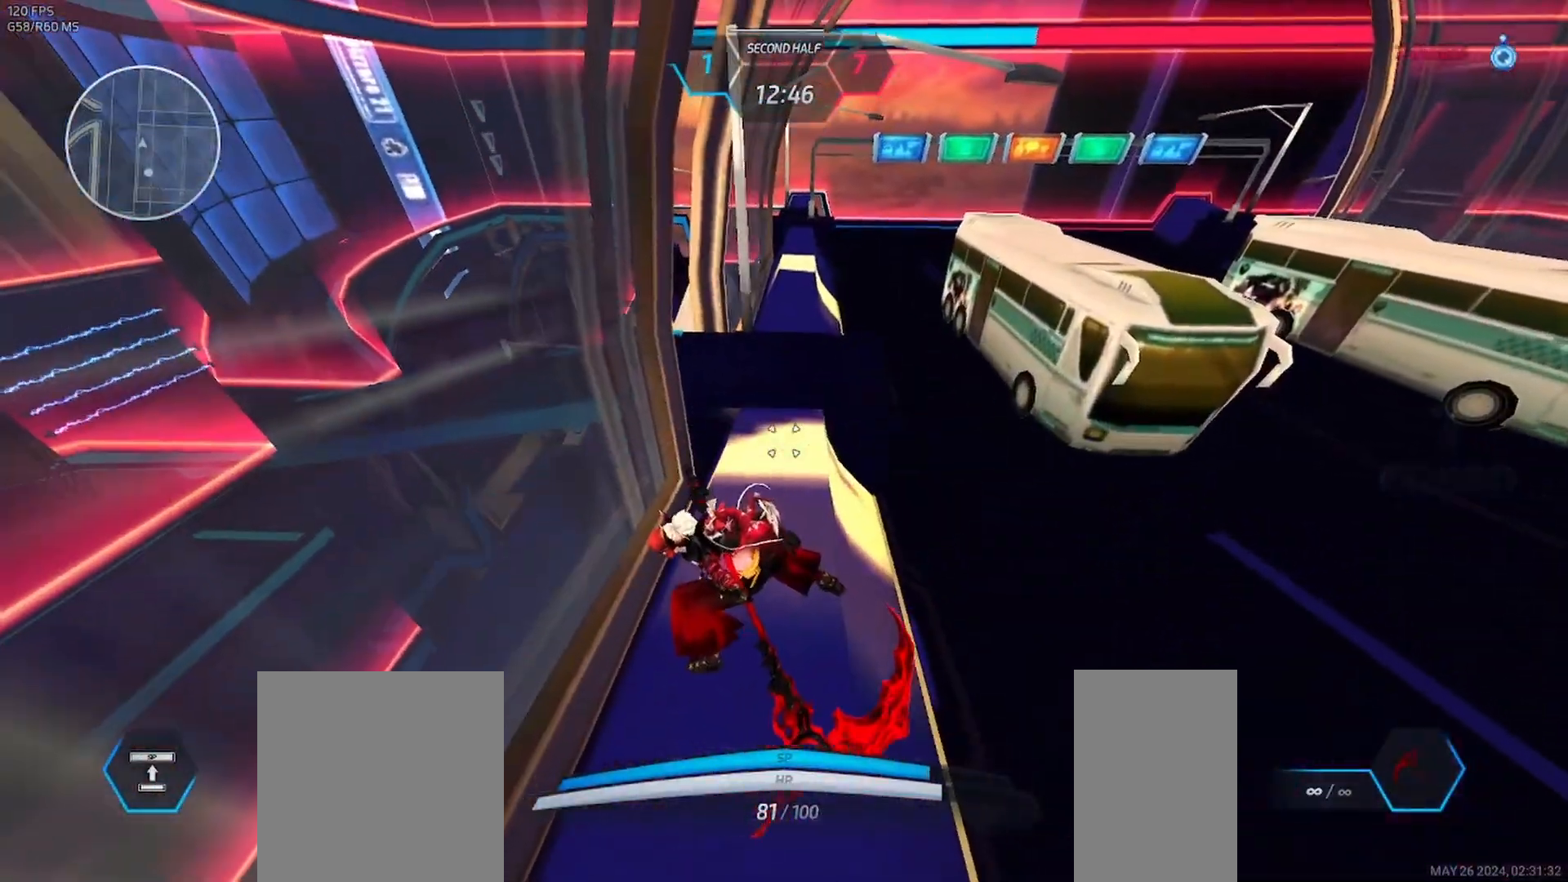
{"keys": [], "mouse": [], "events": [[50, "mouse_left", "down"], [167, "mouse_left", "up"], [233, "mouse_left", "down"], [283, "mouse_left", "up"], [383, "mouse_left", "down"], [483, "mouse_left", "up"]]}
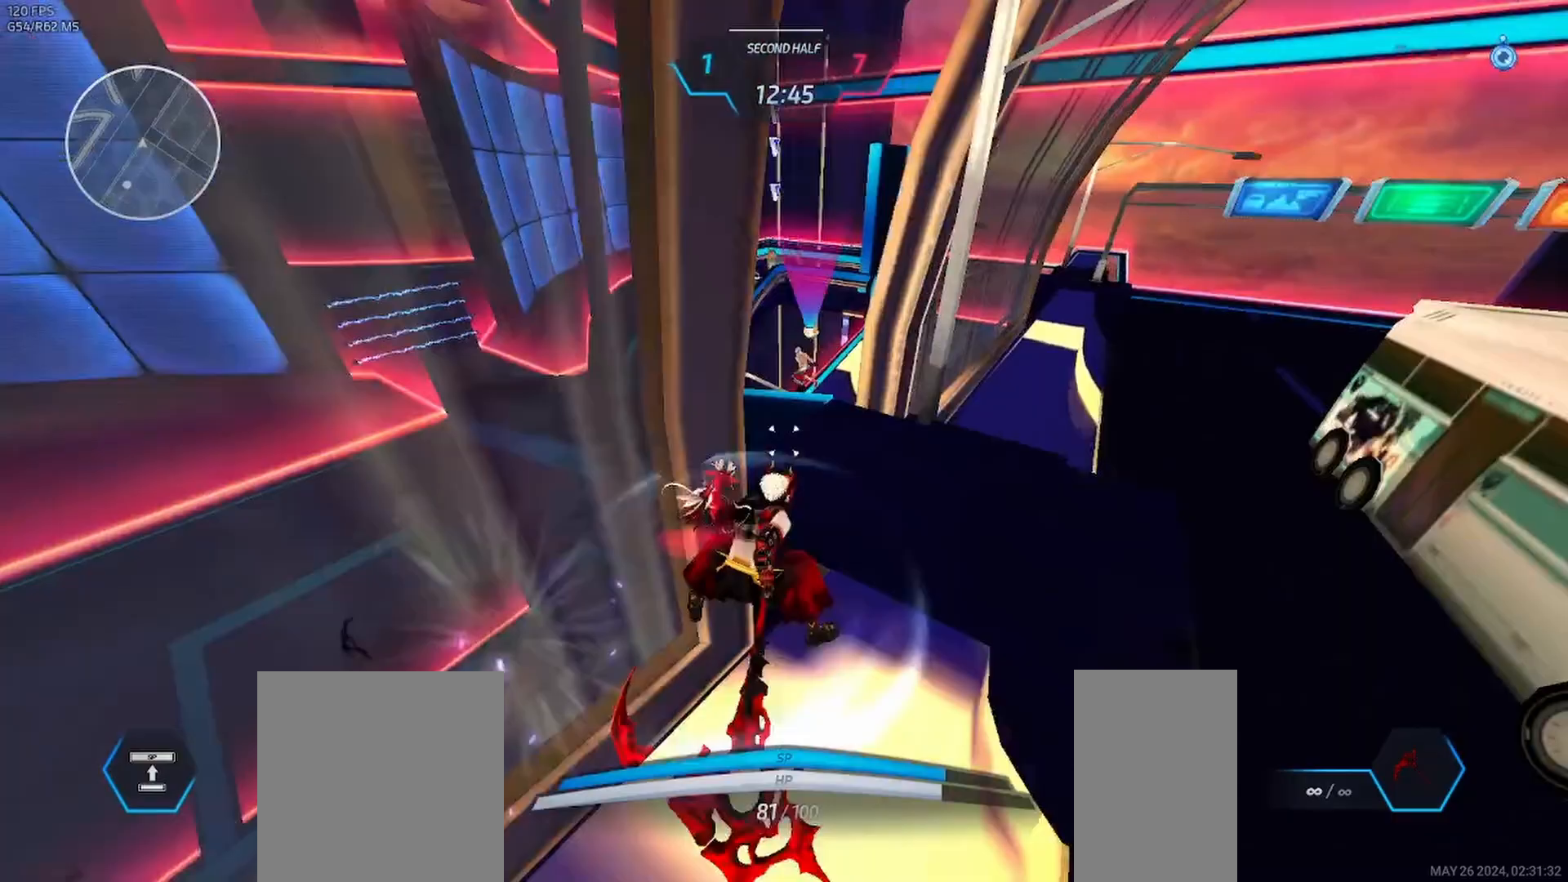
{"keys": [], "mouse": [], "events": [[67, "mouse_left", "down"], [167, "mouse_left", "up"], [217, "mouse_left", "down"], [317, "mouse_left", "up"], [383, "mouse_left", "down"], [467, "mouse_left", "up"]]}
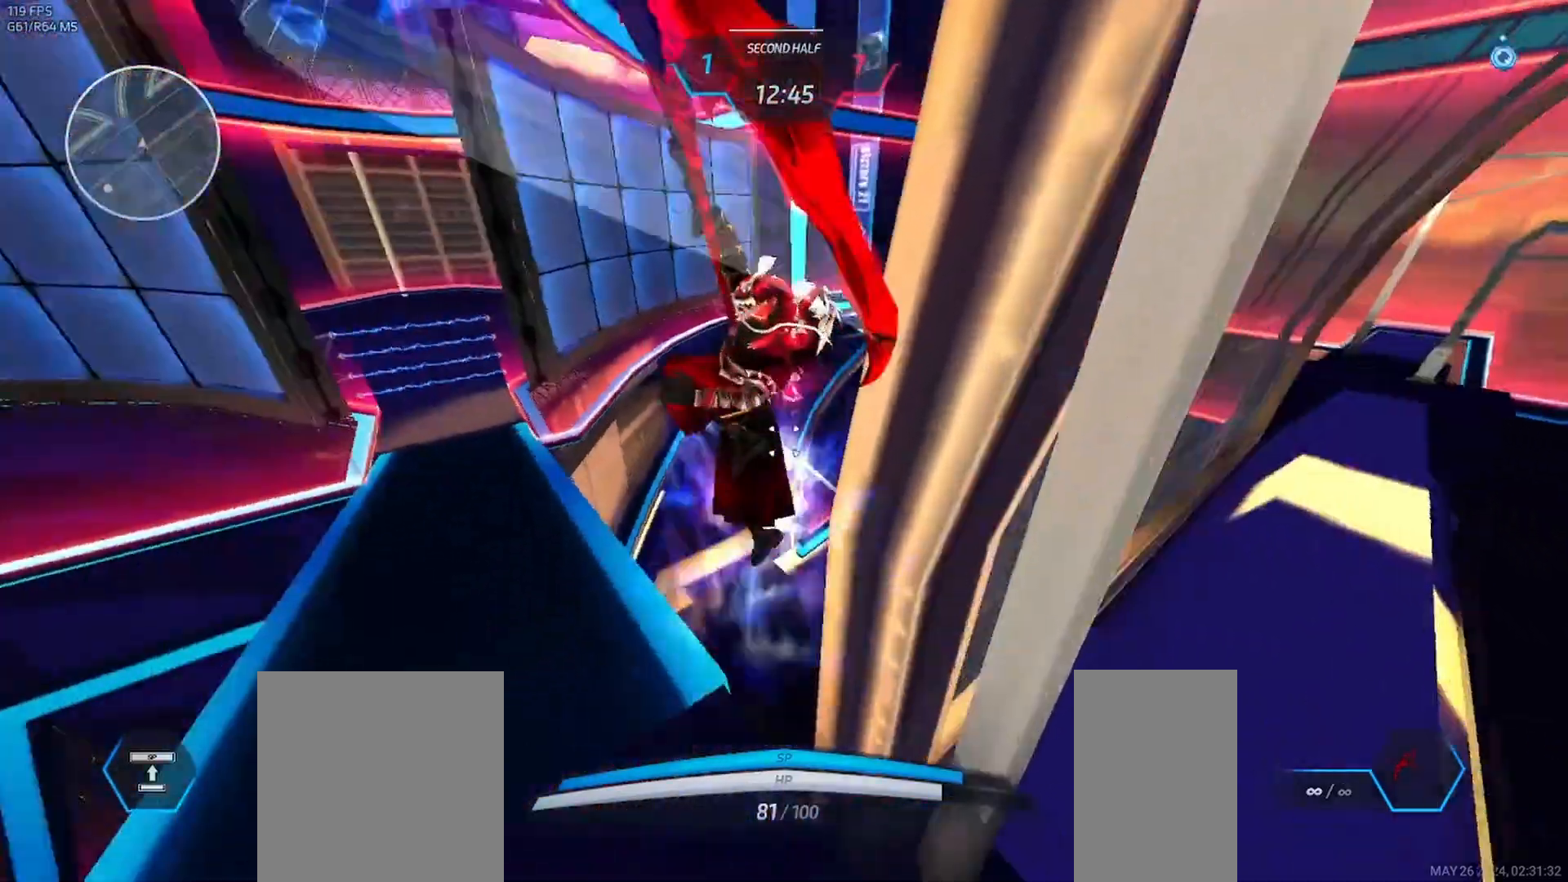
{"keys": [], "mouse": [], "events": [[33, "mouse_left", "down"], [150, "mouse_left", "up"]]}
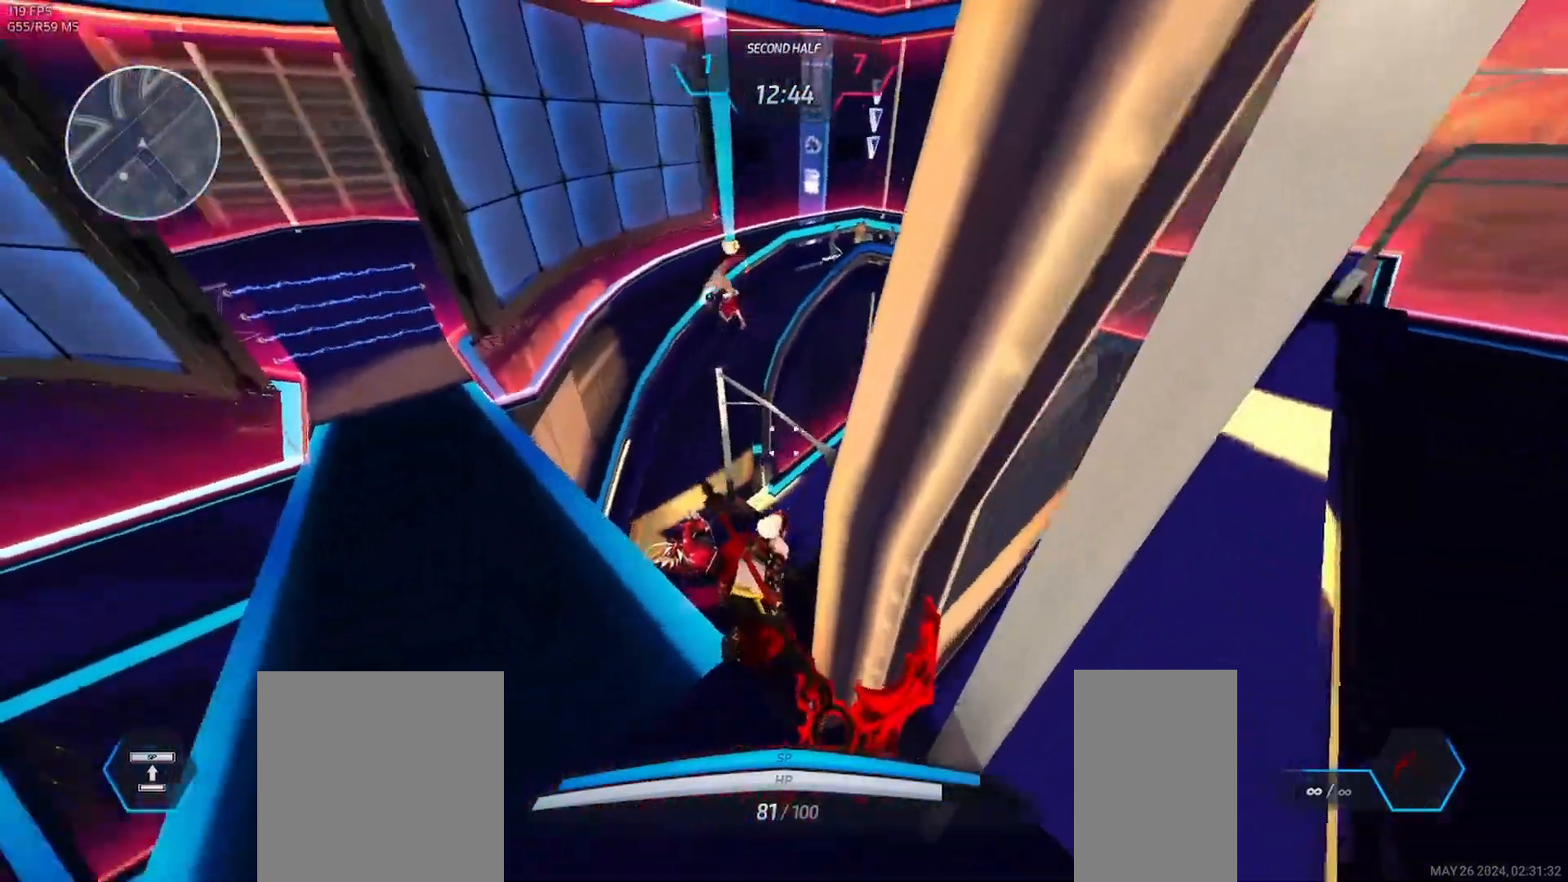
{"keys": [], "mouse": [], "events": [[67, "mouse_left", "down"], [150, "mouse_left", "up"], [367, "mouse_left", "down"], [450, "mouse_left", "up"]]}
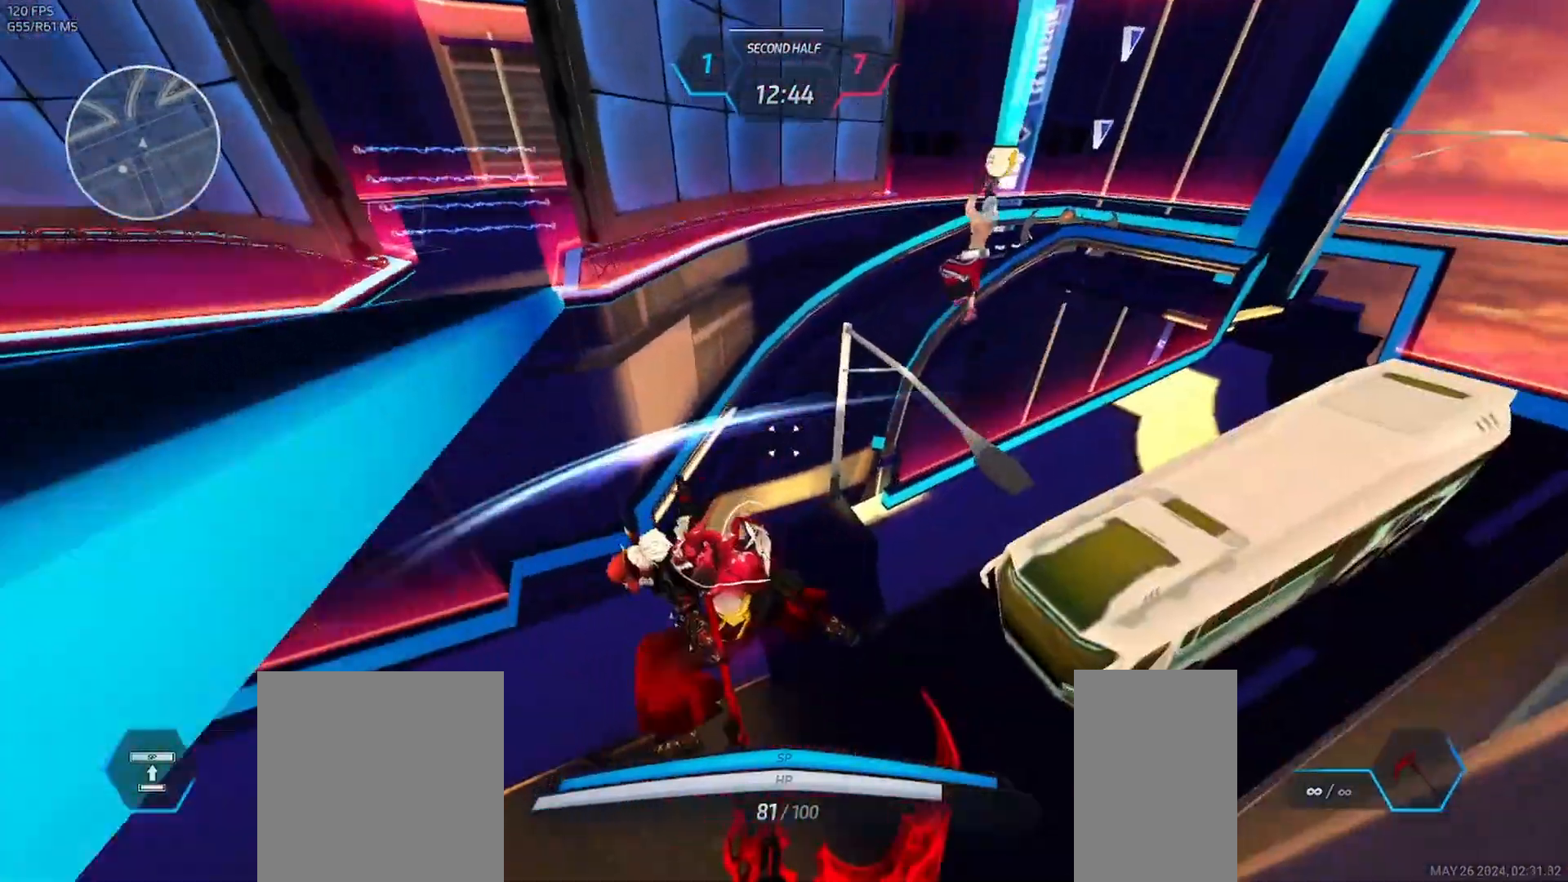
{"keys": [], "mouse": ["left"], "events": [[17, "mouse_left", "down"], [100, "mouse_left", "up"], [167, "mouse_left", "down"], [267, "mouse_left", "up"], [317, "mouse_left", "down"], [400, "mouse_left", "up"], [467, "mouse_left", "down"]]}
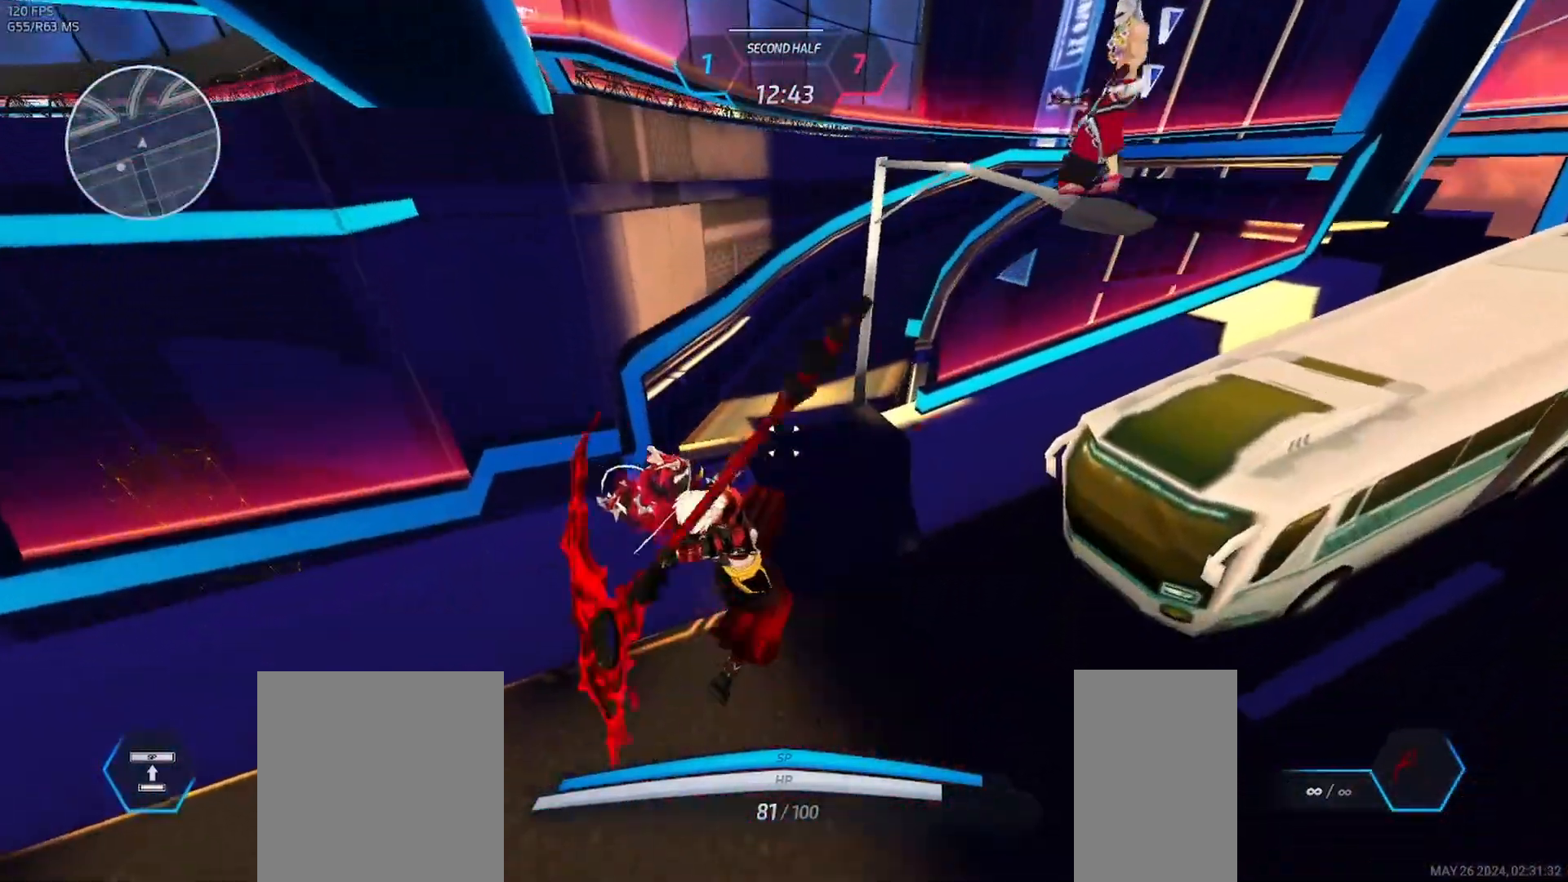
{"keys": [], "mouse": [], "events": [[67, "mouse_left", "up"], [217, "mouse_left", "down"], [317, "mouse_left", "up"], [383, "mouse_left", "down"], [500, "mouse_left", "up"]]}
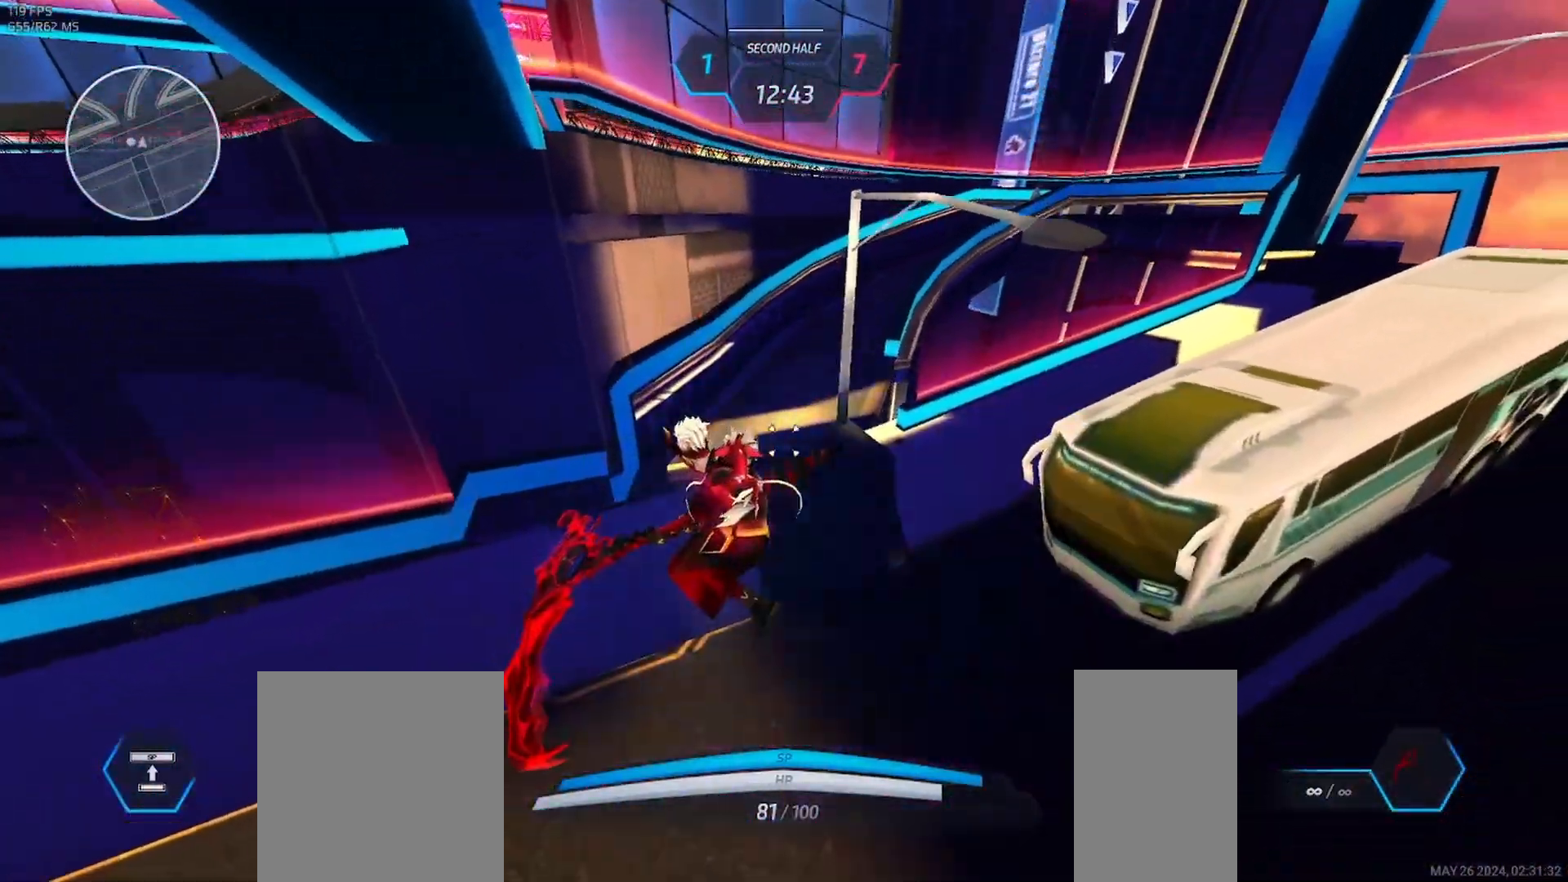
{"keys": [], "mouse": [], "events": []}
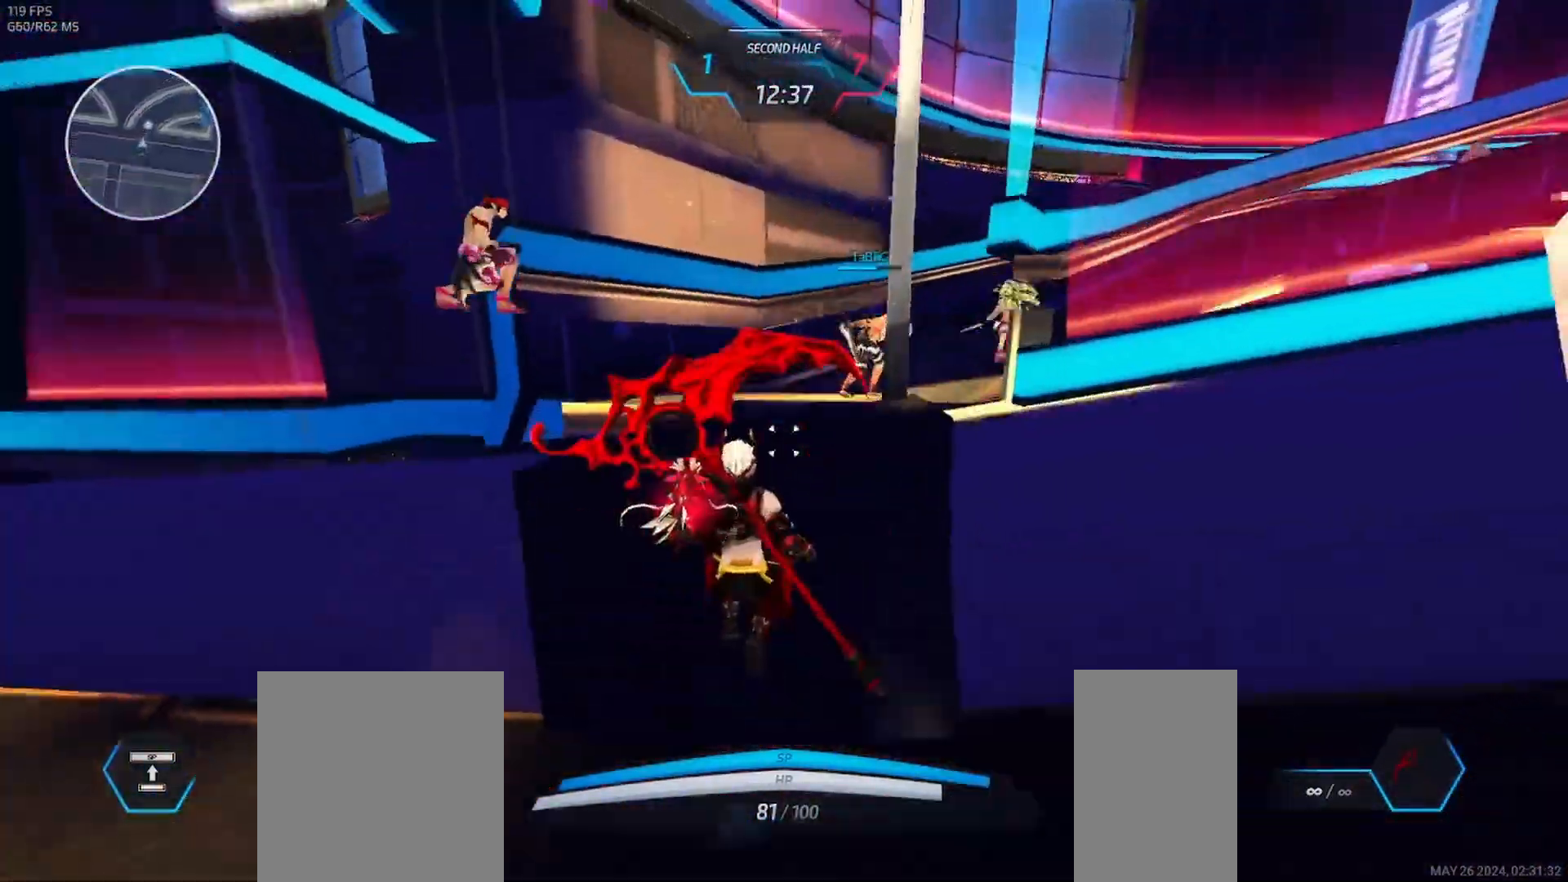
{"keys": [], "mouse": [], "events": [[133, "mouse_left", "down"], [217, "mouse_left", "up"], [267, "mouse_left", "down"], [350, "mouse_left", "up"], [417, "mouse_left", "down"], [467, "mouse_left", "up"]]}
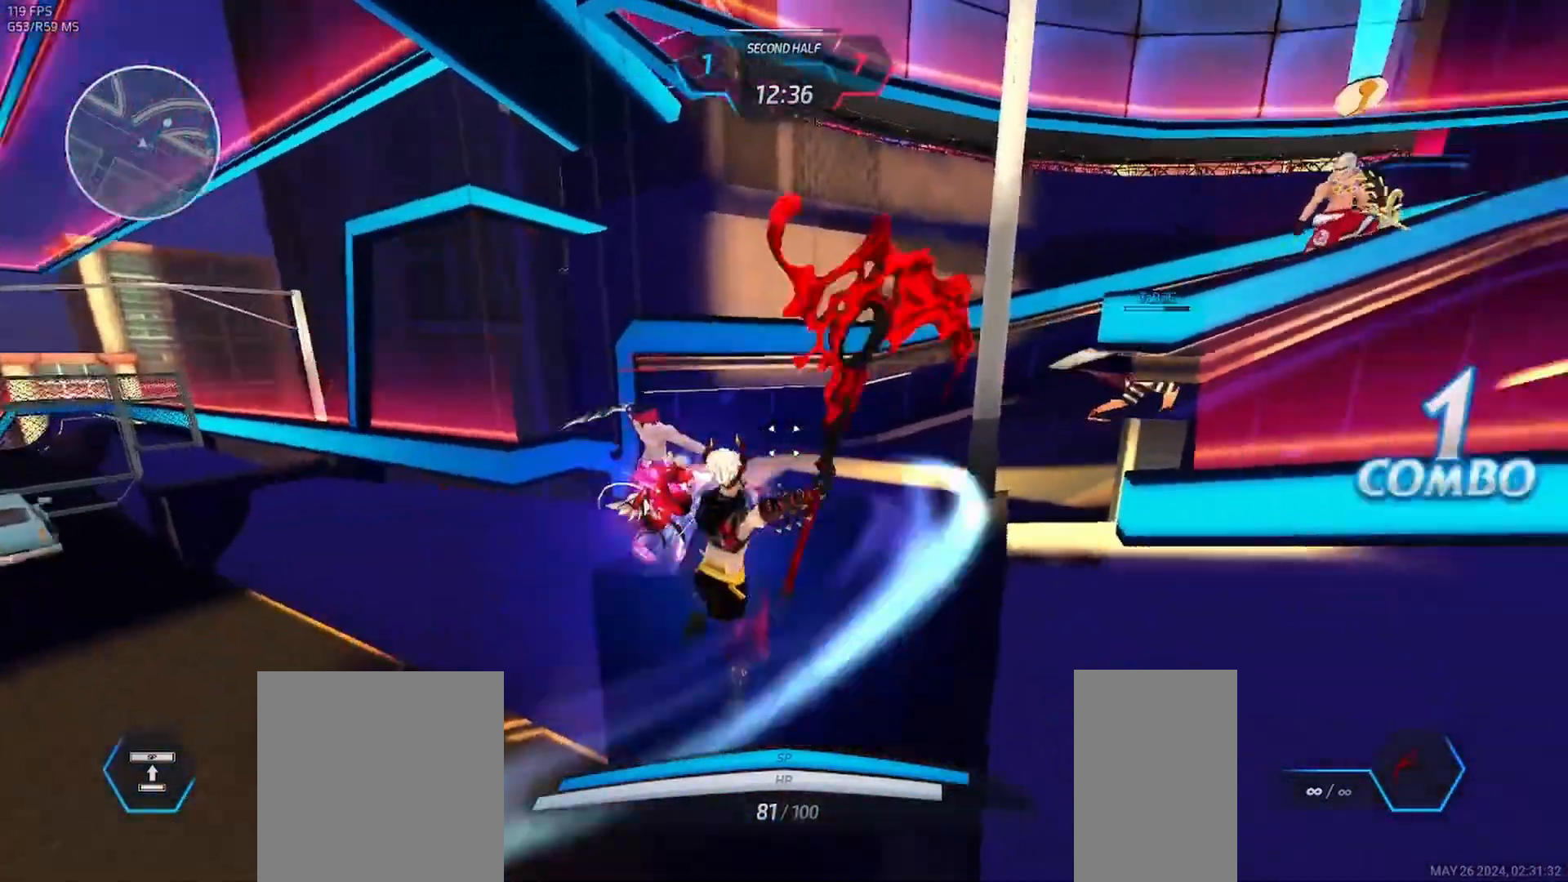
{"keys": [], "mouse": [], "events": [[33, "mouse_left", "down"], [117, "mouse_left", "up"], [167, "mouse_left", "down"], [283, "mouse_left", "up"]]}